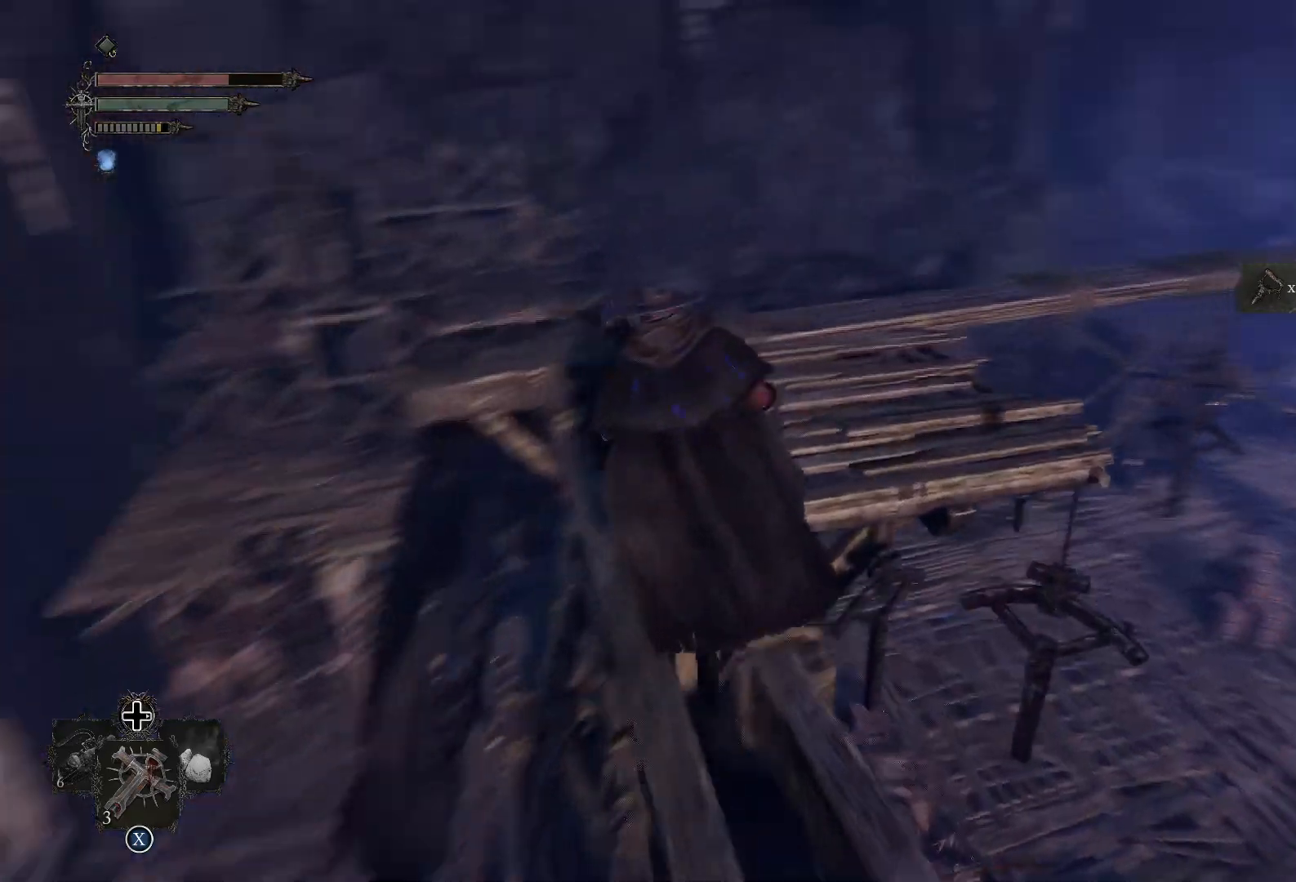
Gameplay with a controller (PlayStation layout); each line is a JSON object with the inputs held at the frame after it. "events" lists button and stick changes between this image and that frame as [ms after this image, input, new state], when the widget could be followed in between.
{"buttons": [], "left_stick": "up-left", "right_stick": "right", "events": [[167, "right_stick", "center"], [284, "right_stick", "right"]]}
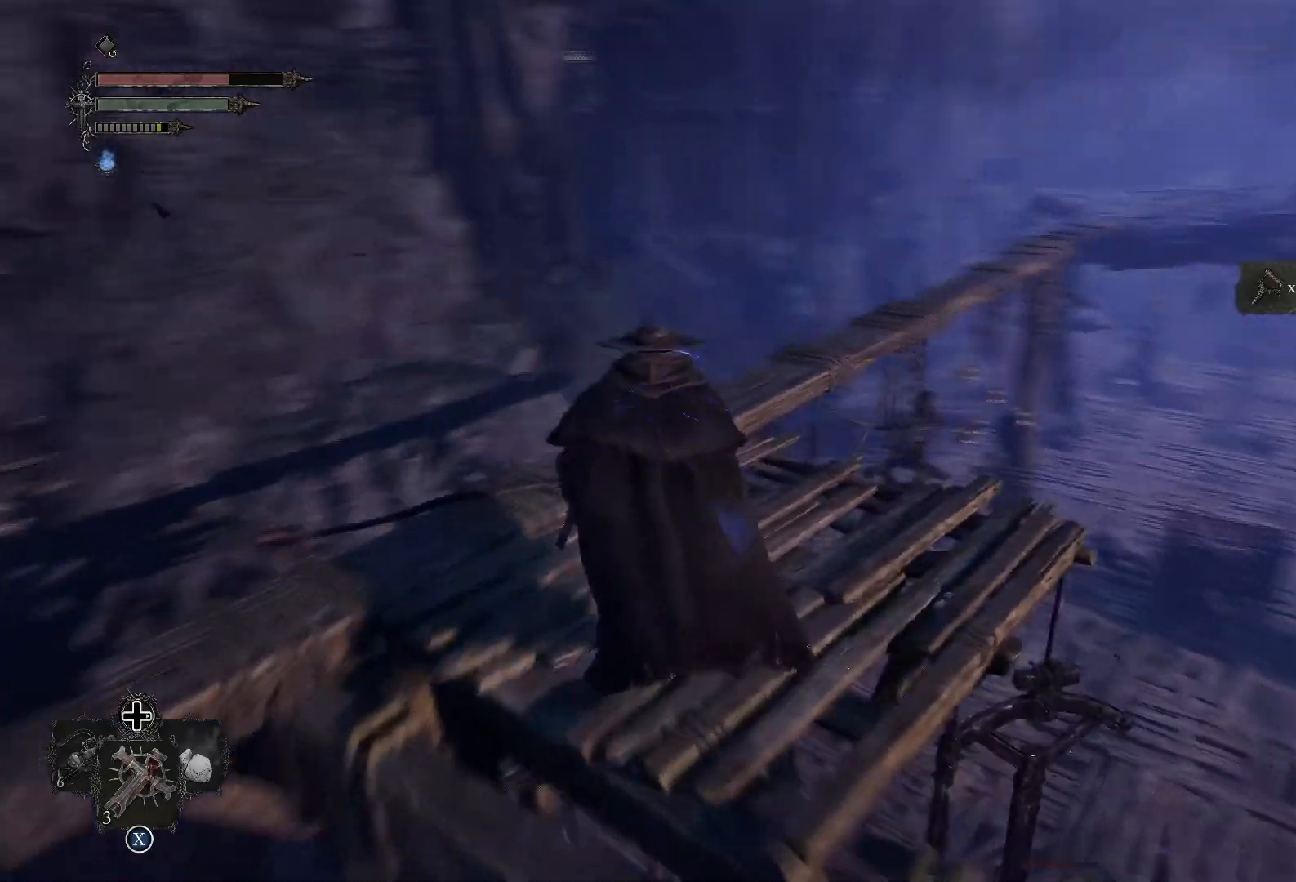
{"buttons": [], "left_stick": "up", "right_stick": "center", "events": [[267, "right_stick", "center"], [500, "left_stick", "up"]]}
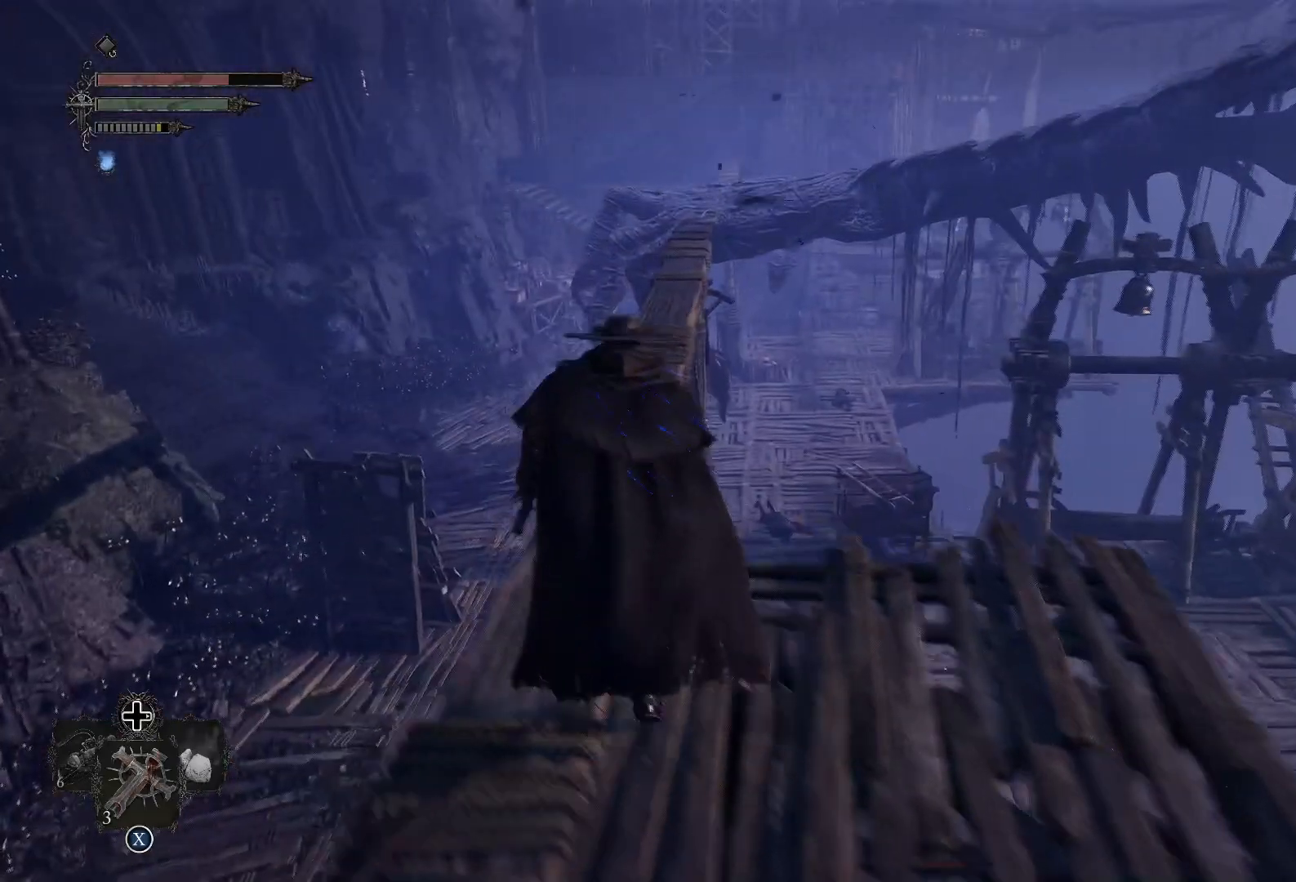
{"buttons": [], "left_stick": "up", "right_stick": "center", "events": [[284, "right_stick", "right"], [401, "right_stick", "center"]]}
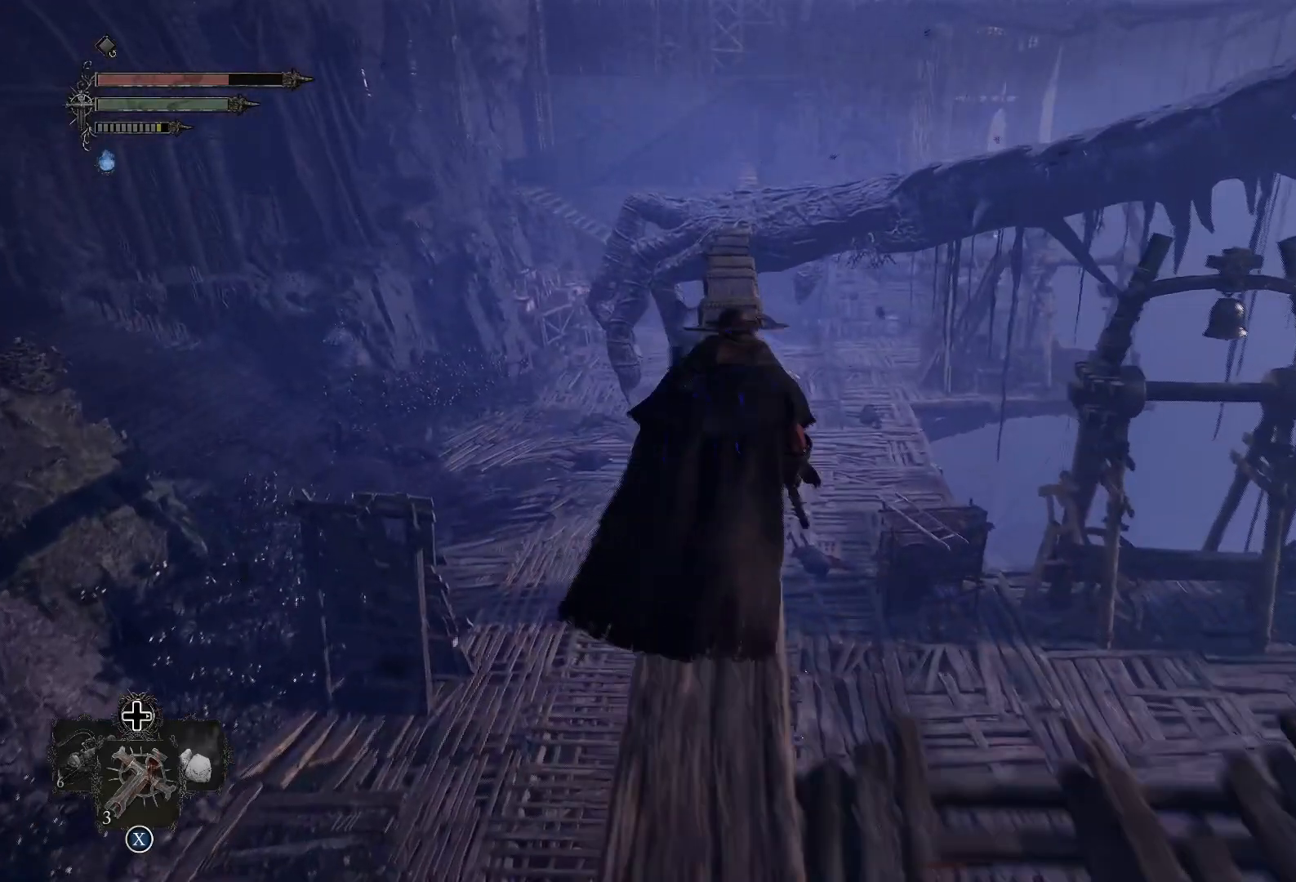
{"buttons": [], "left_stick": "up", "right_stick": "center", "events": [[350, "L3", "down"], [500, "L3", "up"]]}
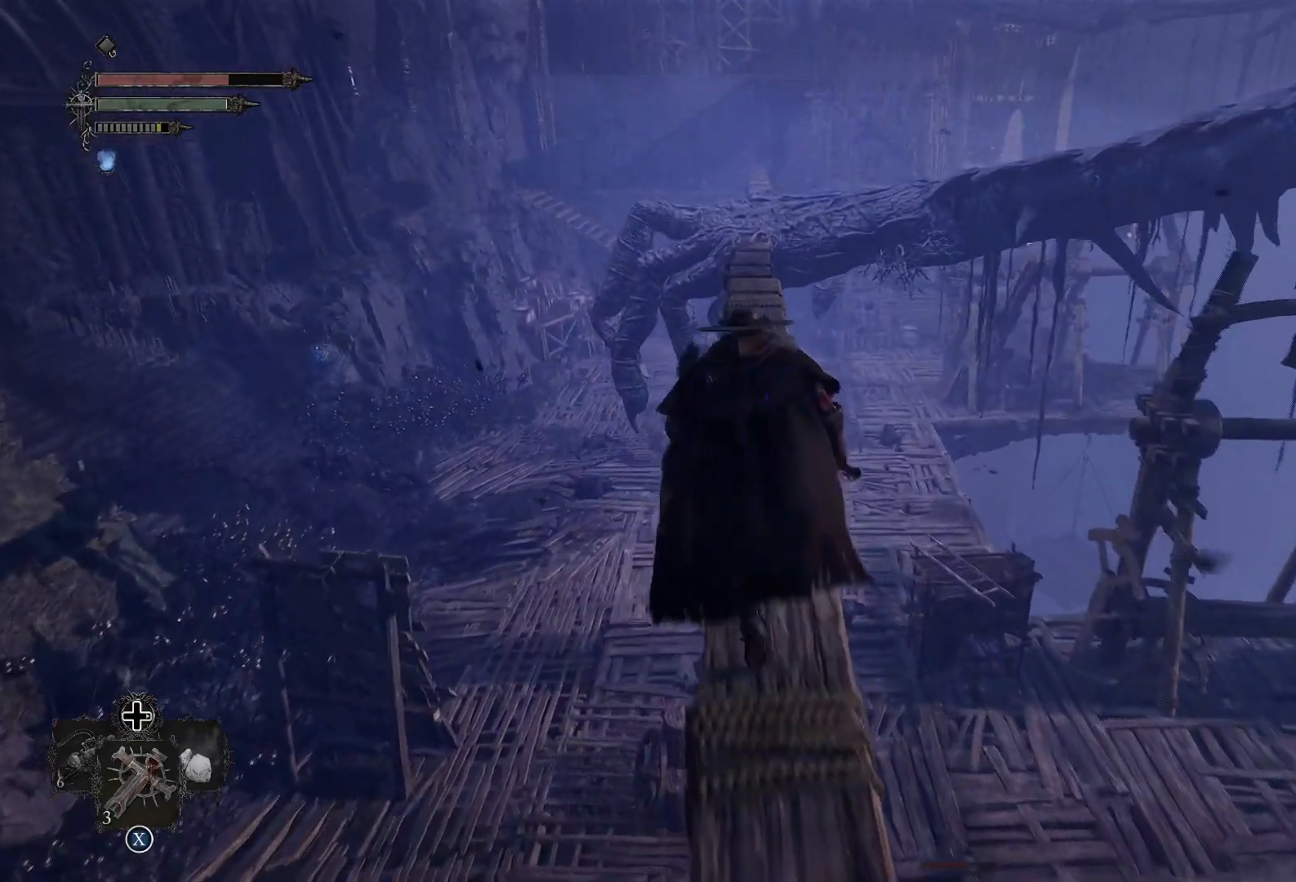
{"buttons": [], "left_stick": "up", "right_stick": "center", "events": []}
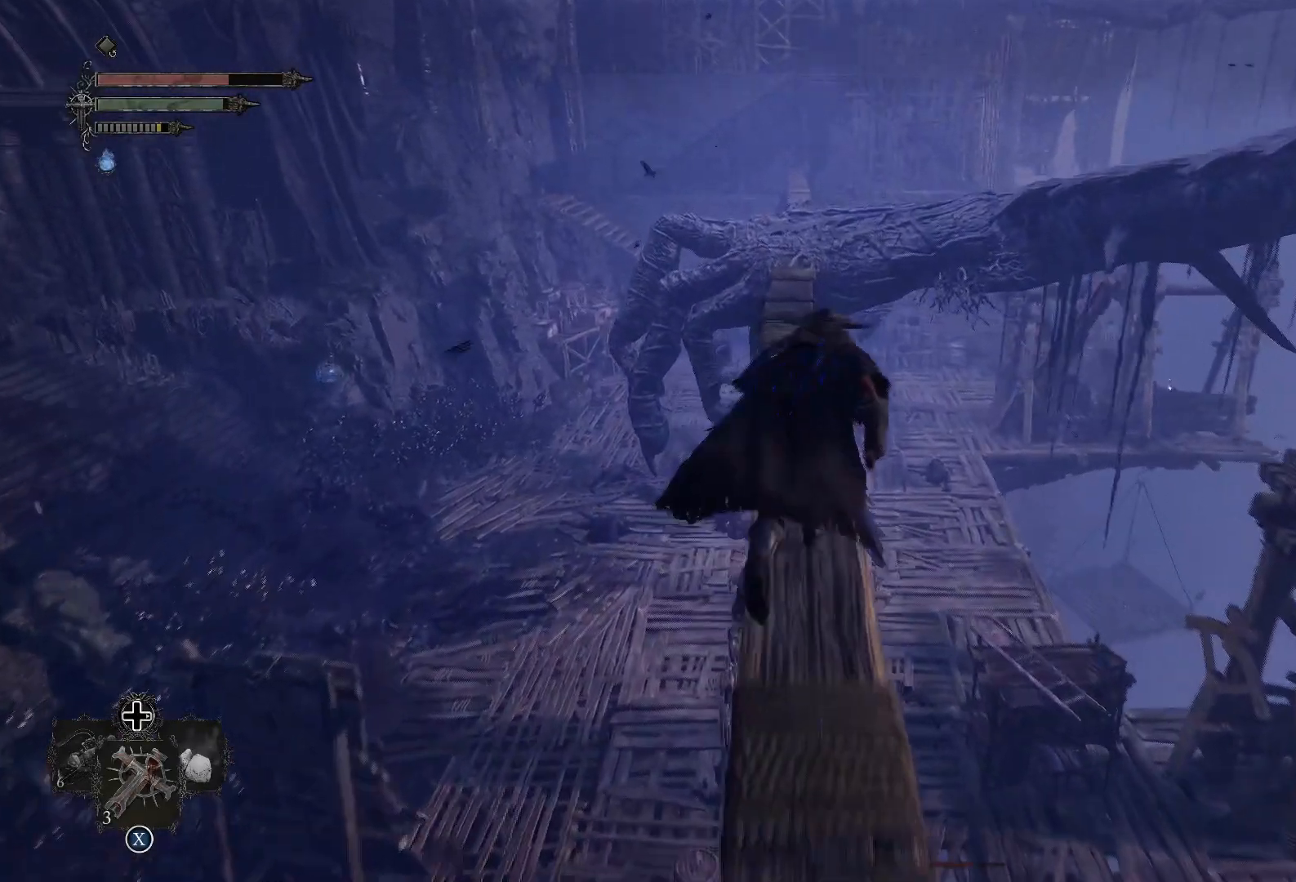
{"buttons": [], "left_stick": "up", "right_stick": "center", "events": []}
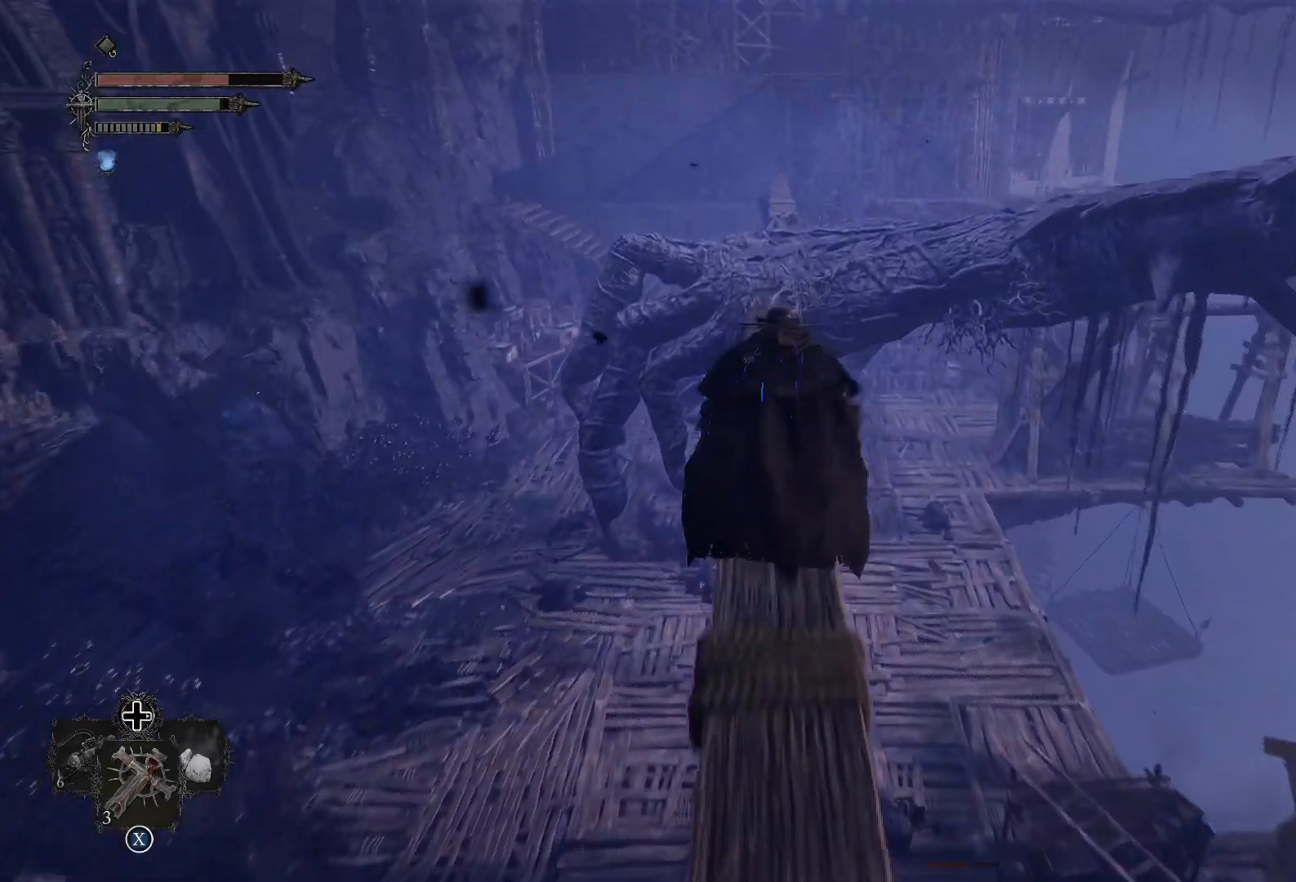
{"buttons": [], "left_stick": "up", "right_stick": "center", "events": []}
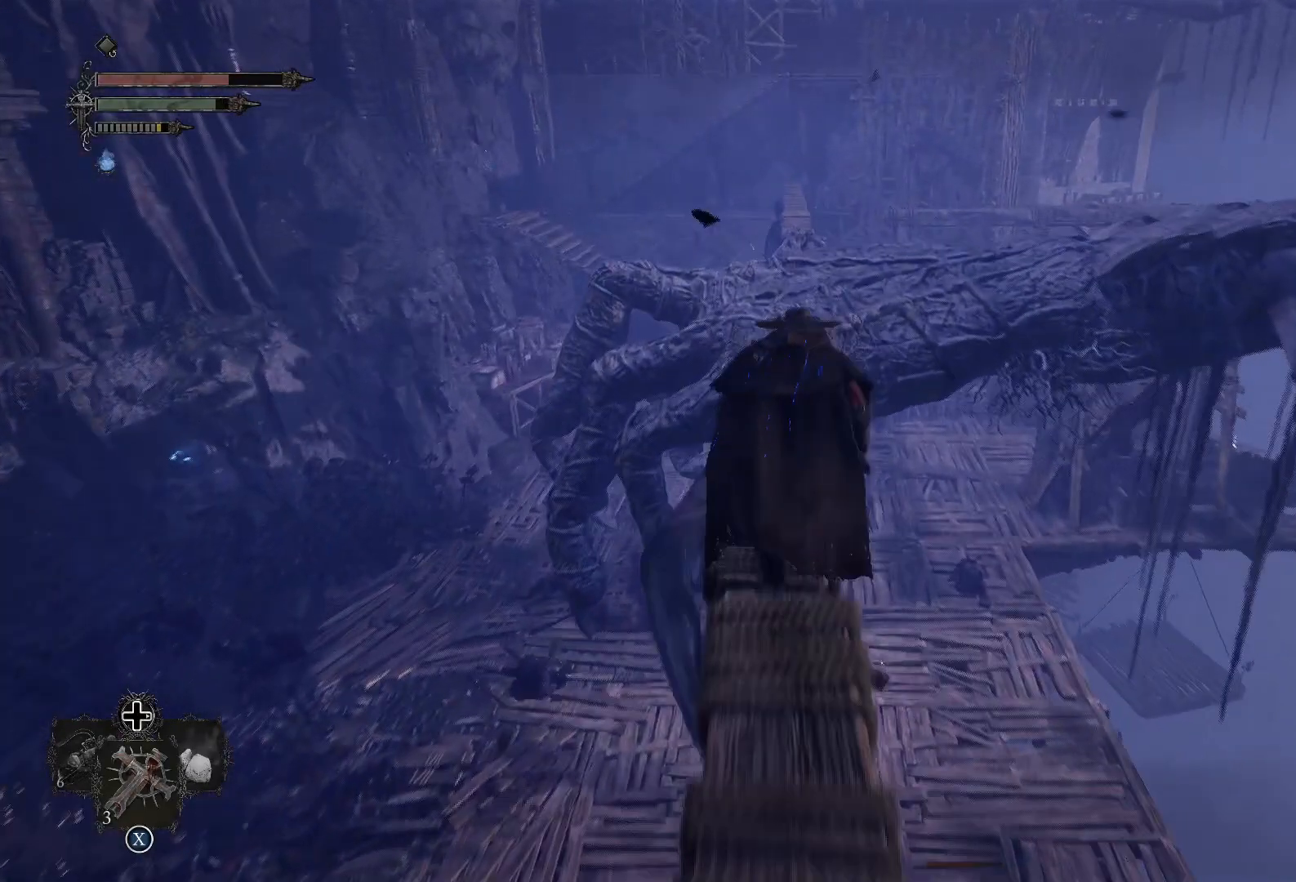
{"buttons": [], "left_stick": "up", "right_stick": "right", "events": [[300, "right_stick", "right"]]}
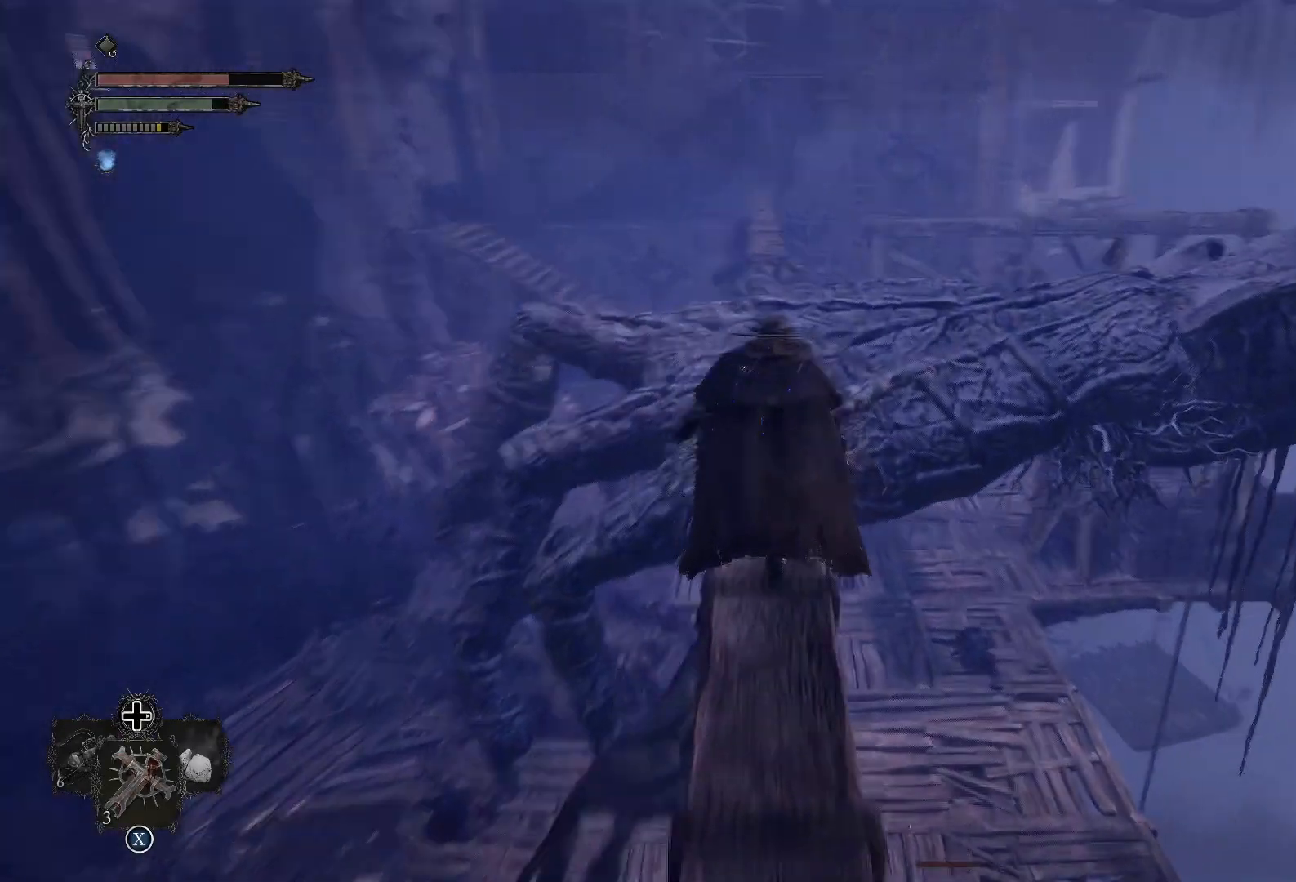
{"buttons": [], "left_stick": "up", "right_stick": "right", "events": []}
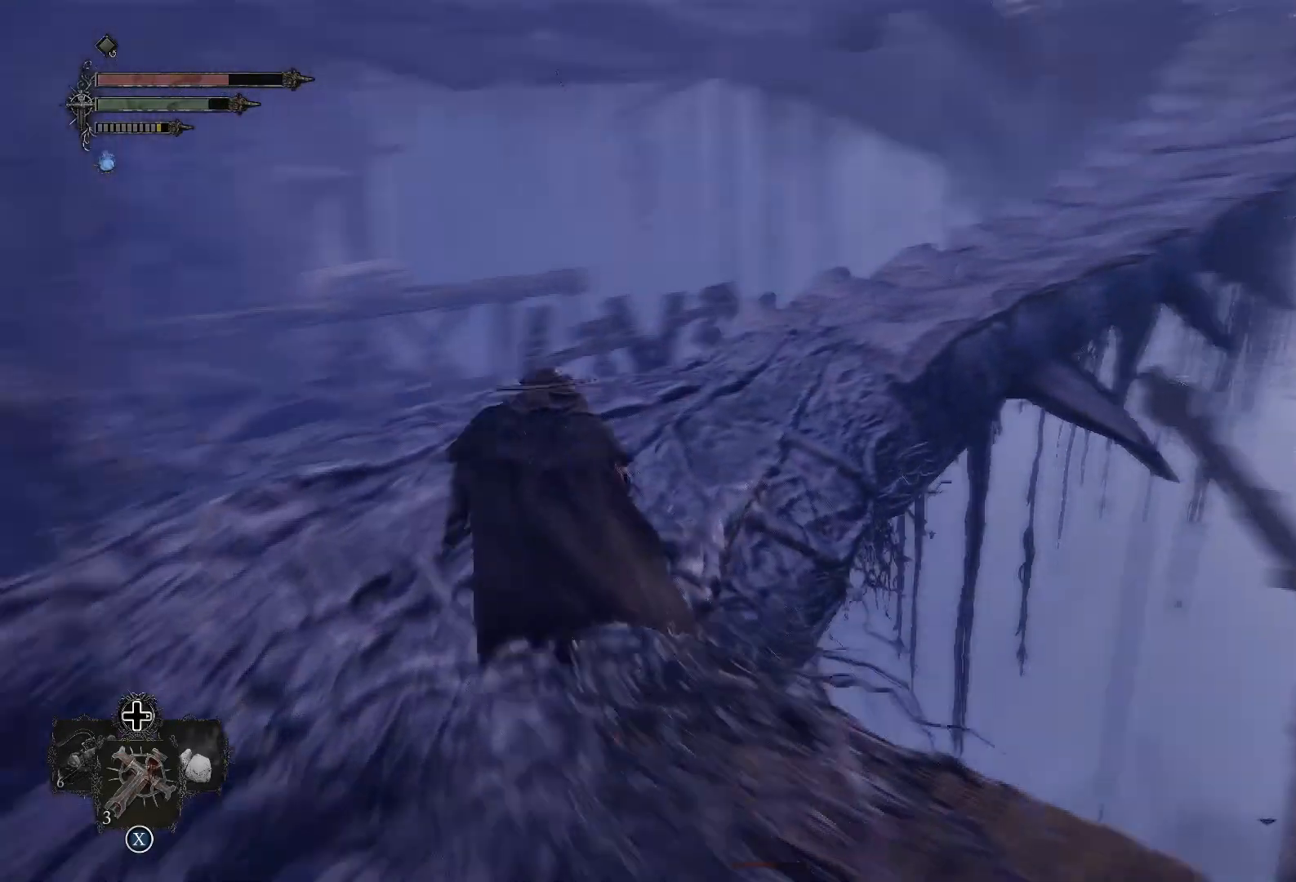
{"buttons": [], "left_stick": "up", "right_stick": "up-right", "events": [[300, "right_stick", "center"], [417, "right_stick", "up-right"]]}
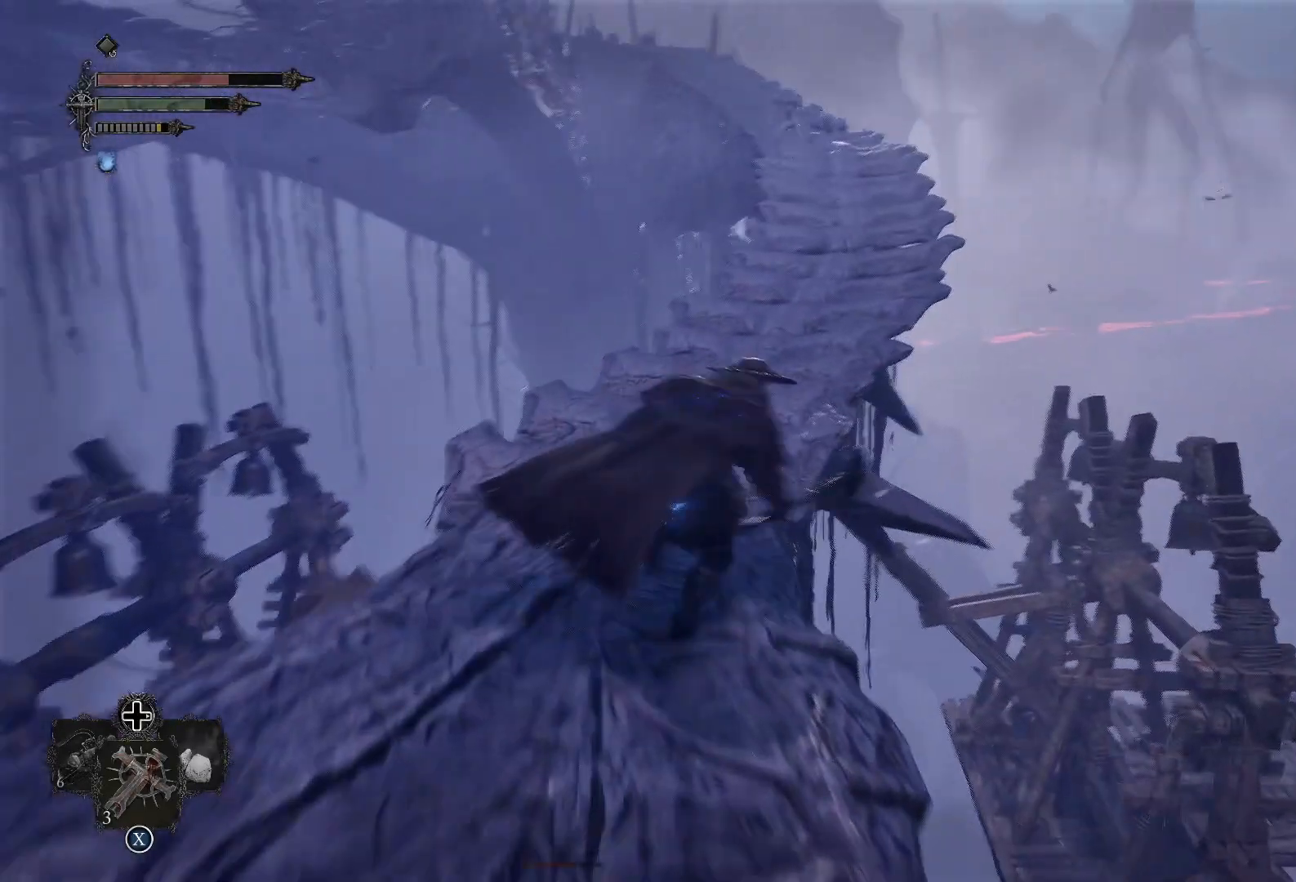
{"buttons": [], "left_stick": "up", "right_stick": "right", "events": [[50, "right_stick", "center"], [400, "right_stick", "right"]]}
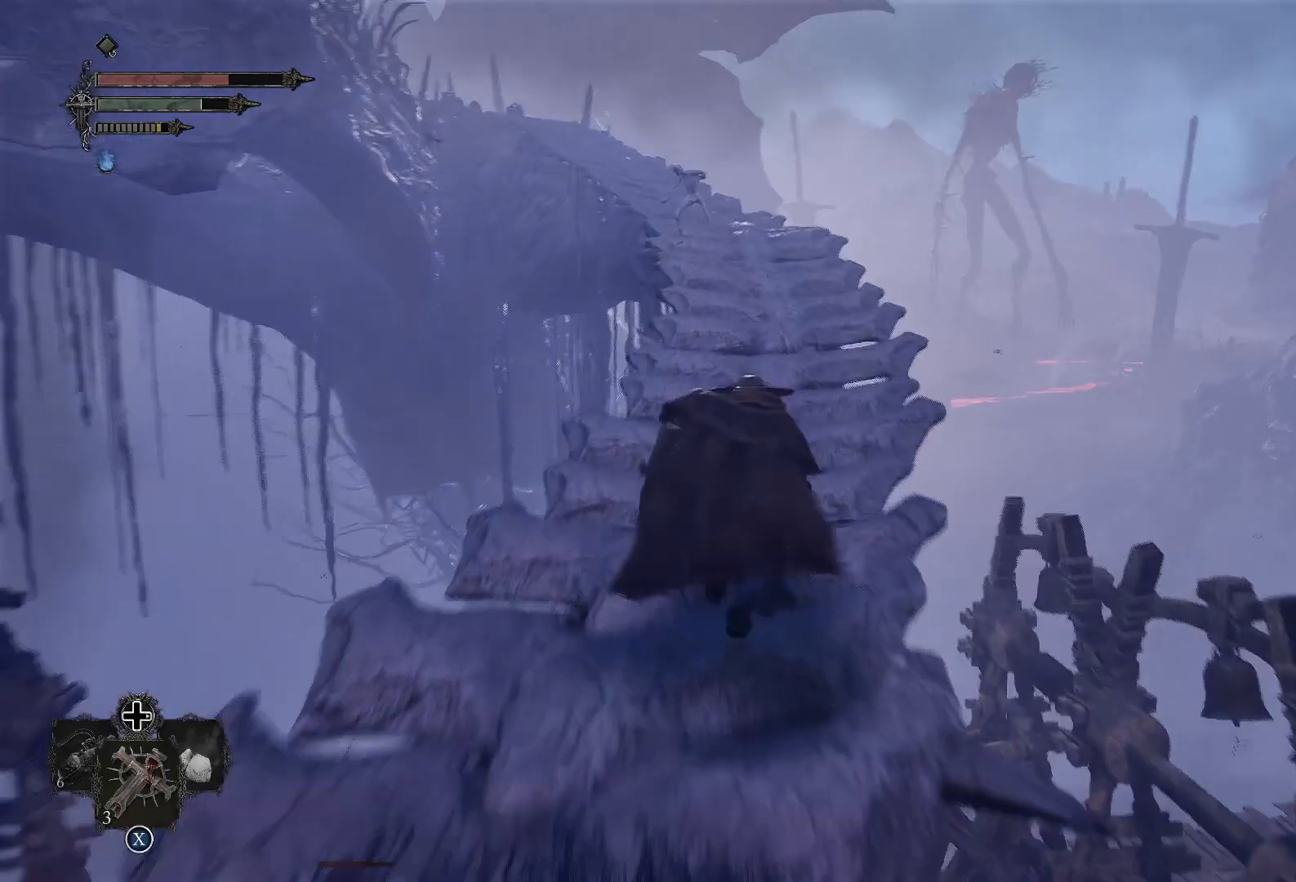
{"buttons": [], "left_stick": "up", "right_stick": "left", "events": [[67, "right_stick", "center"], [451, "right_stick", "left"]]}
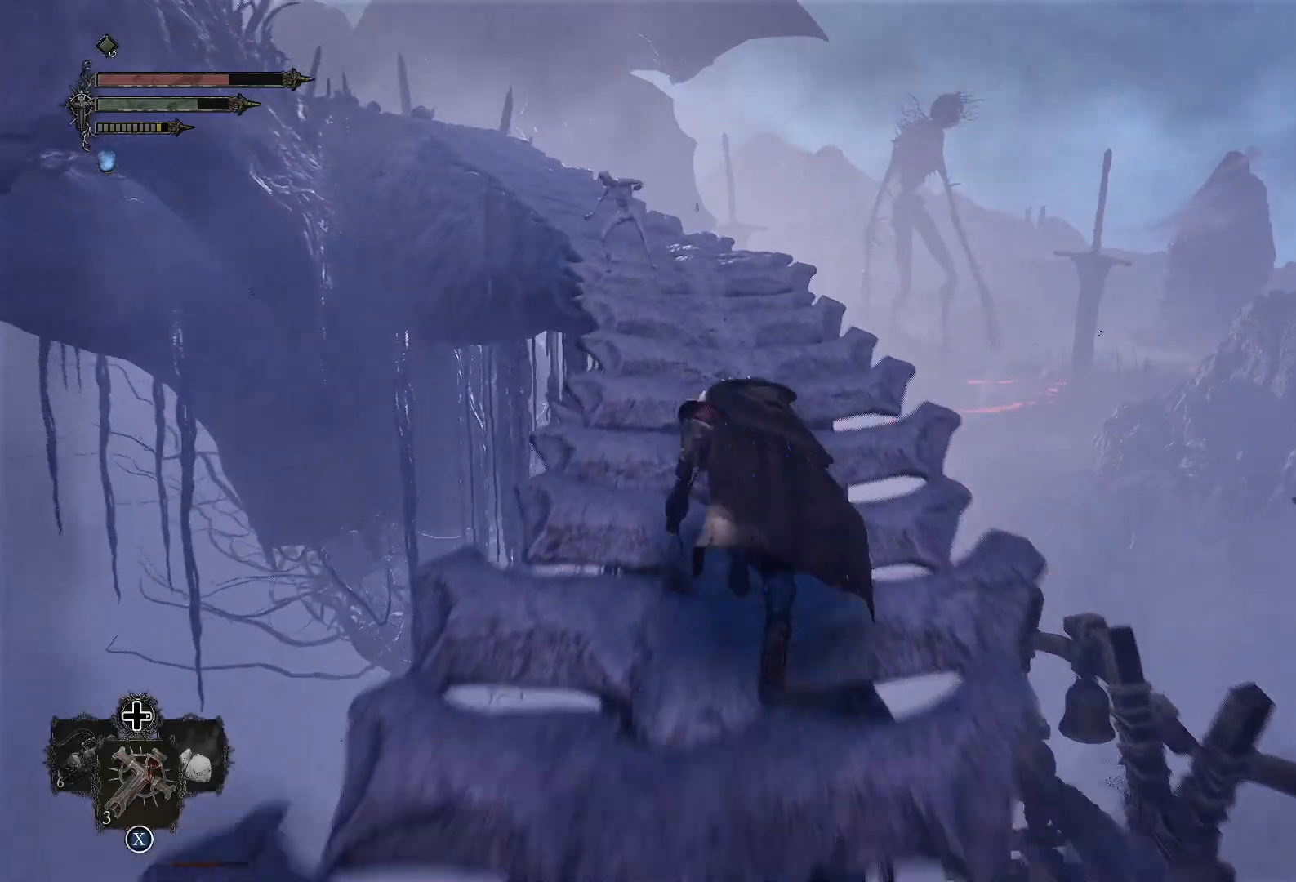
{"buttons": [], "left_stick": "up", "right_stick": "center", "events": [[100, "right_stick", "center"]]}
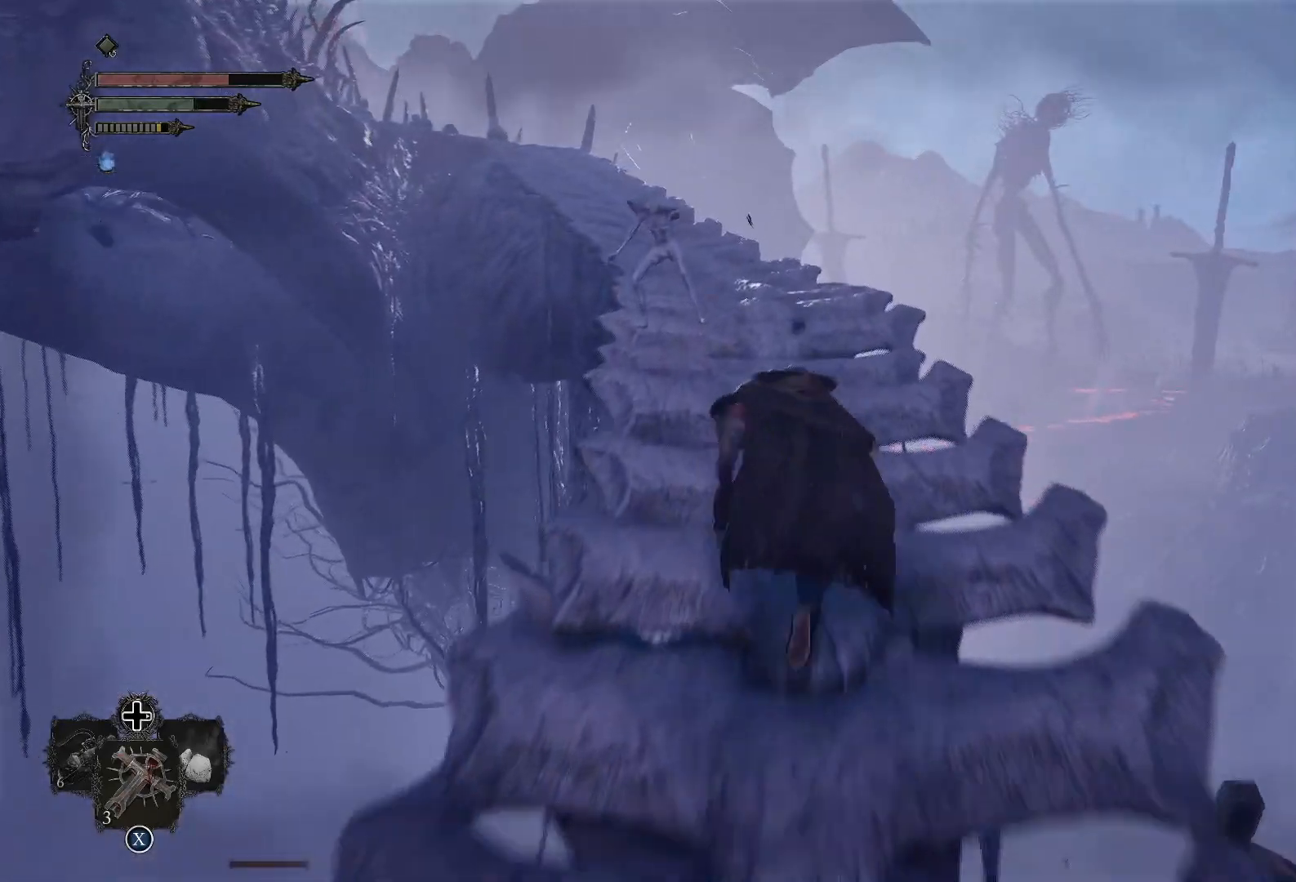
{"buttons": [], "left_stick": "center", "right_stick": "center", "events": [[100, "left_stick", "center"], [134, "right_stick", "left"], [234, "right_stick", "center"]]}
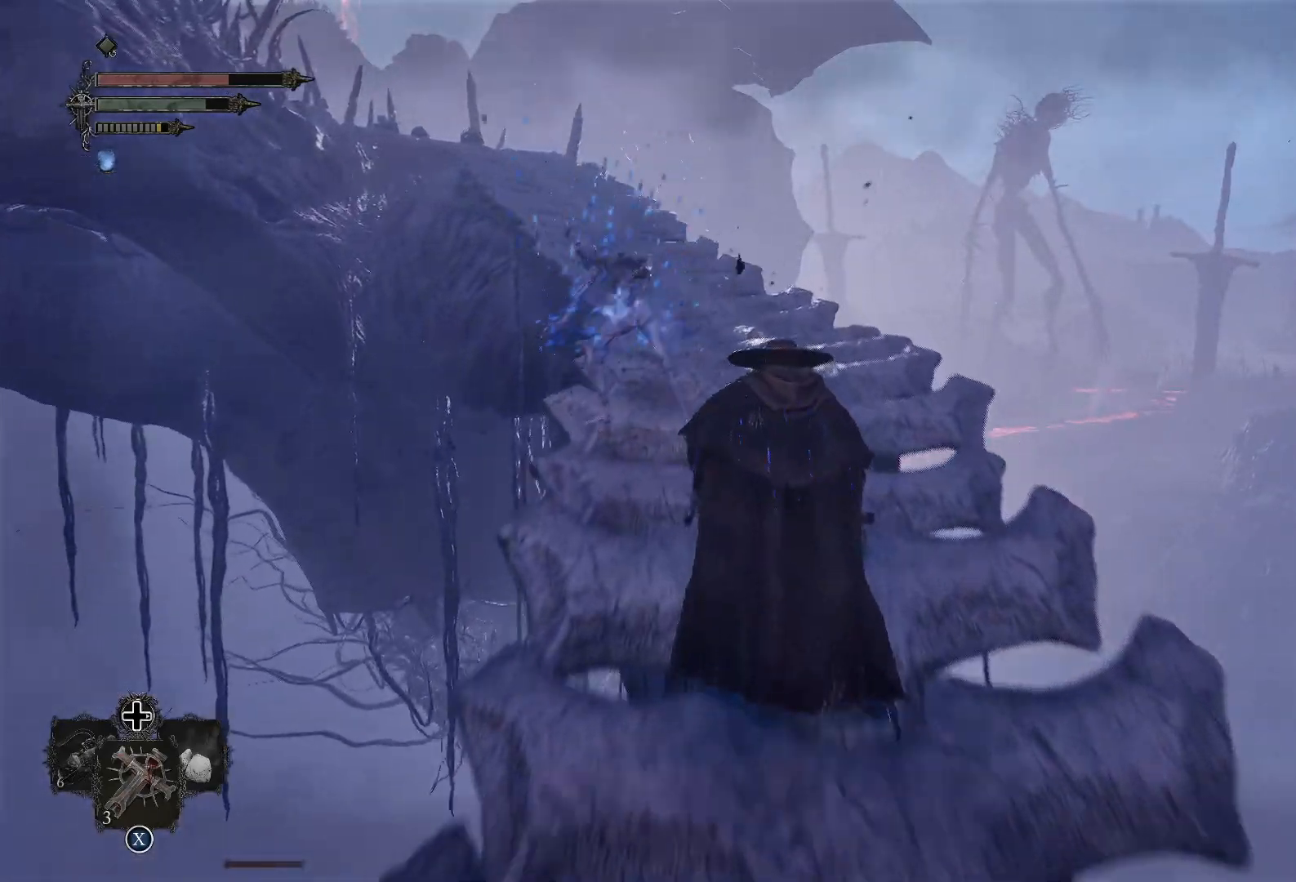
{"buttons": [], "left_stick": "down", "right_stick": "down-left", "events": [[50, "left_stick", "down"], [333, "right_stick", "down-left"]]}
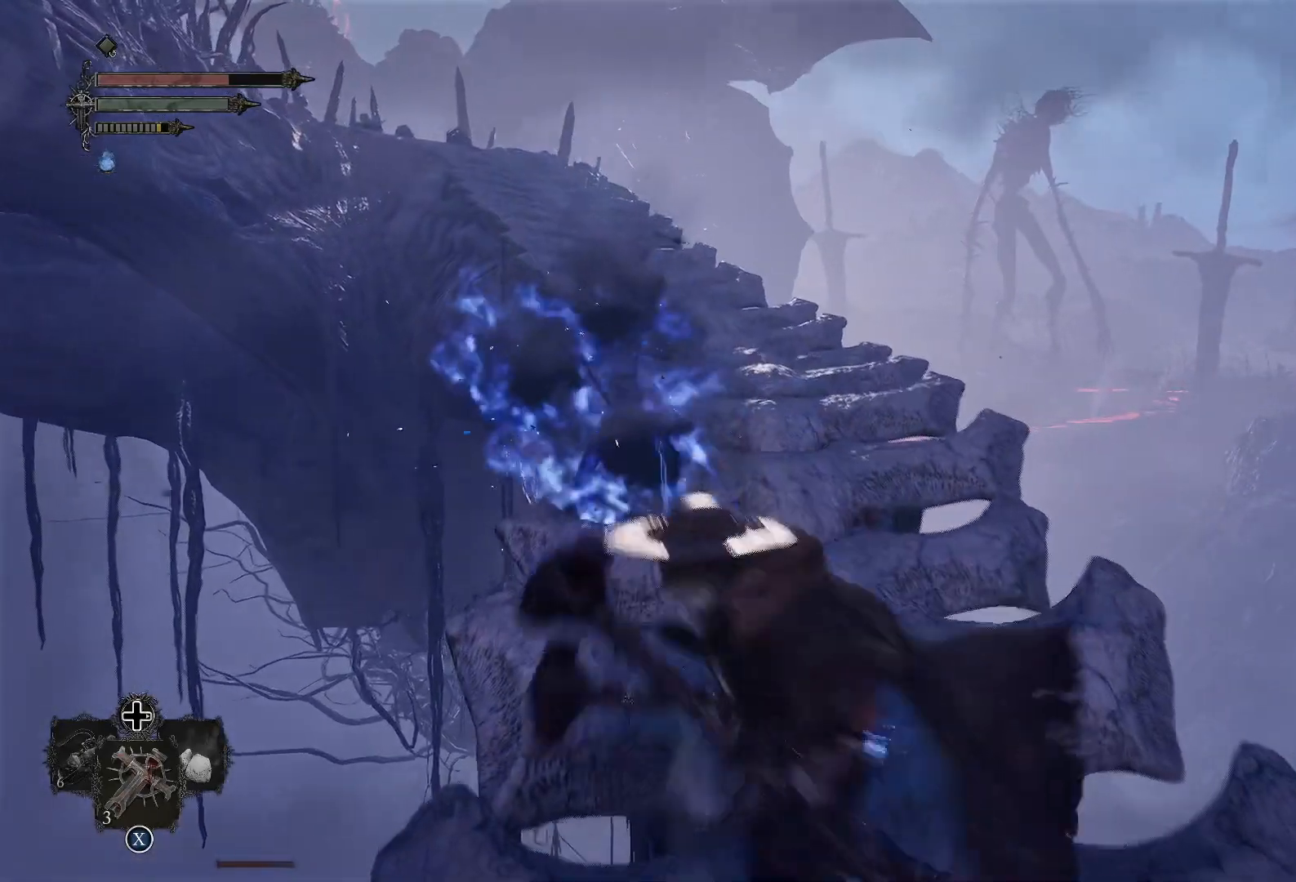
{"buttons": [], "left_stick": "up", "right_stick": "center", "events": [[17, "right_stick", "center"], [150, "right_stick", "down"], [184, "left_stick", "center"], [267, "right_stick", "center"], [300, "left_stick", "up"]]}
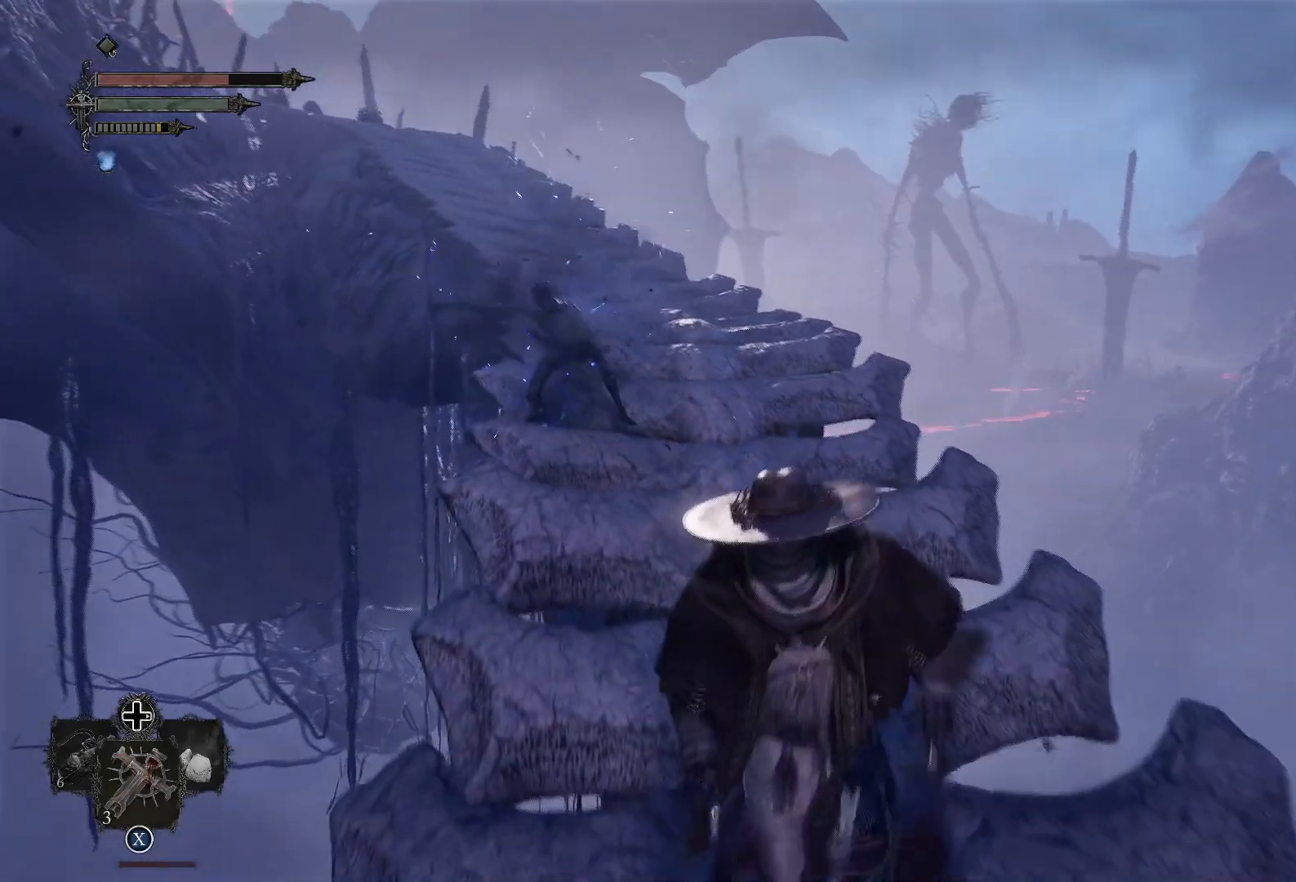
{"buttons": [], "left_stick": "up", "right_stick": "center", "events": [[250, "R1", "down"], [300, "right_stick", "left"], [367, "R1", "up"], [367, "right_stick", "center"]]}
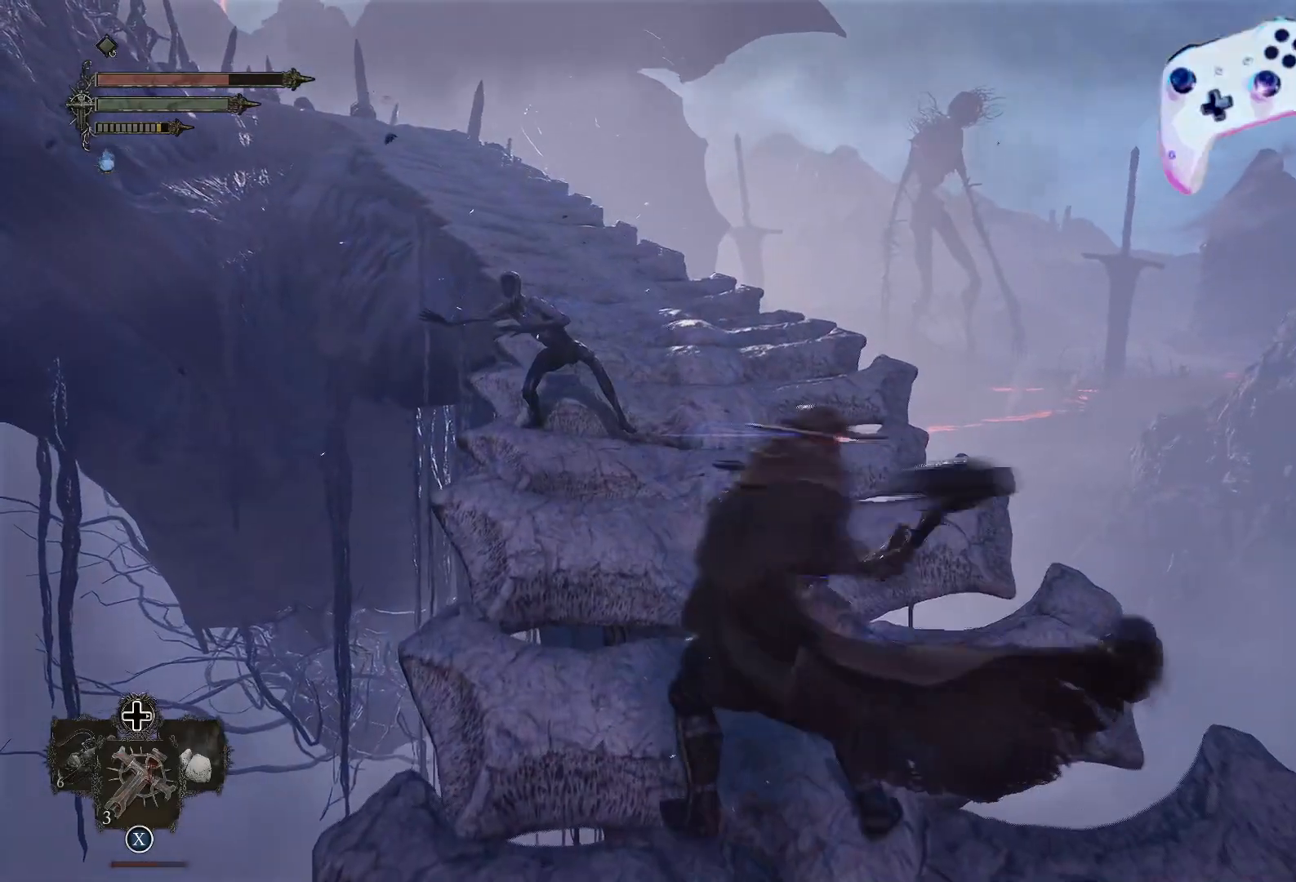
{"buttons": ["R1"], "left_stick": "up", "right_stick": "center", "events": [[484, "R1", "down"]]}
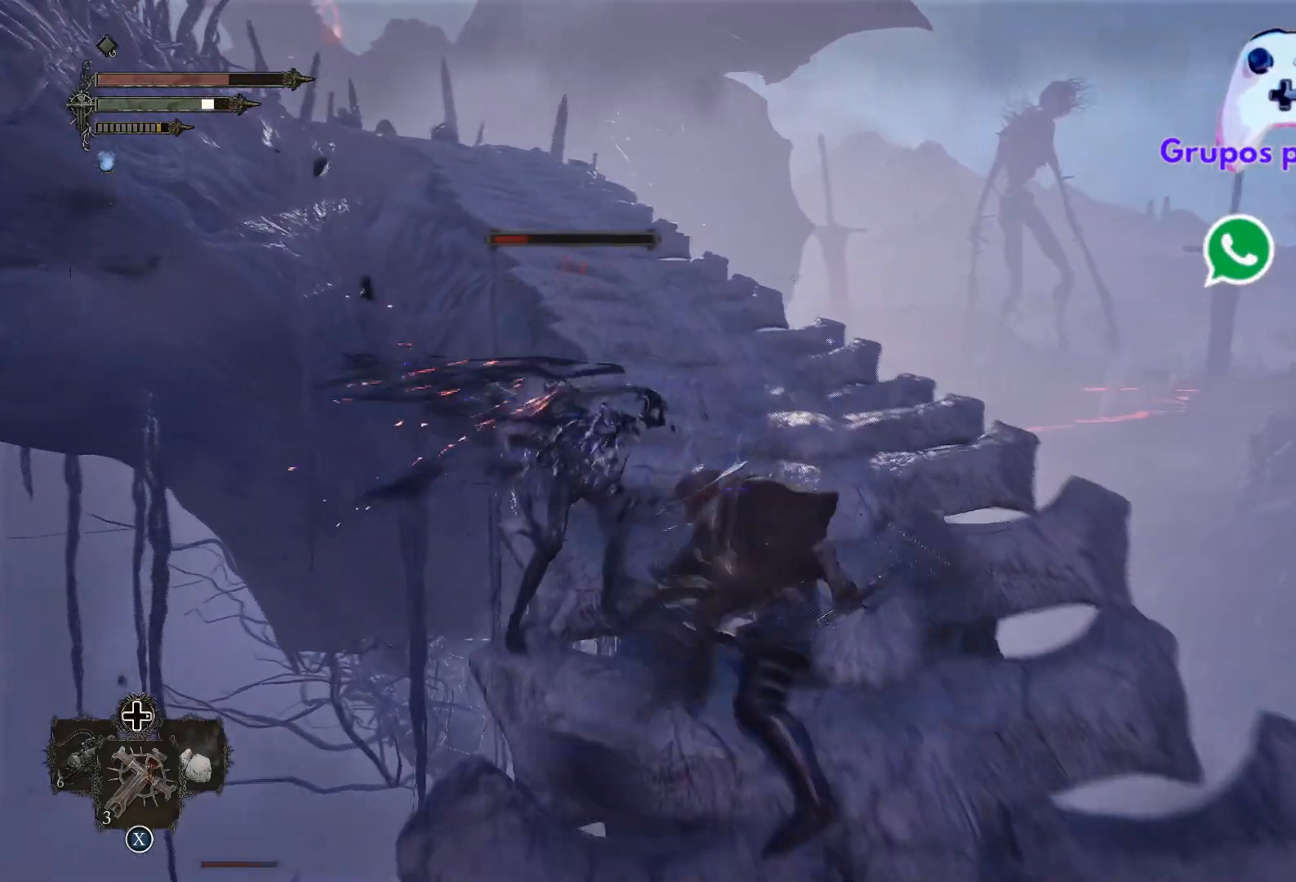
{"buttons": [], "left_stick": "center", "right_stick": "center", "events": [[116, "R1", "up"], [317, "left_stick", "center"]]}
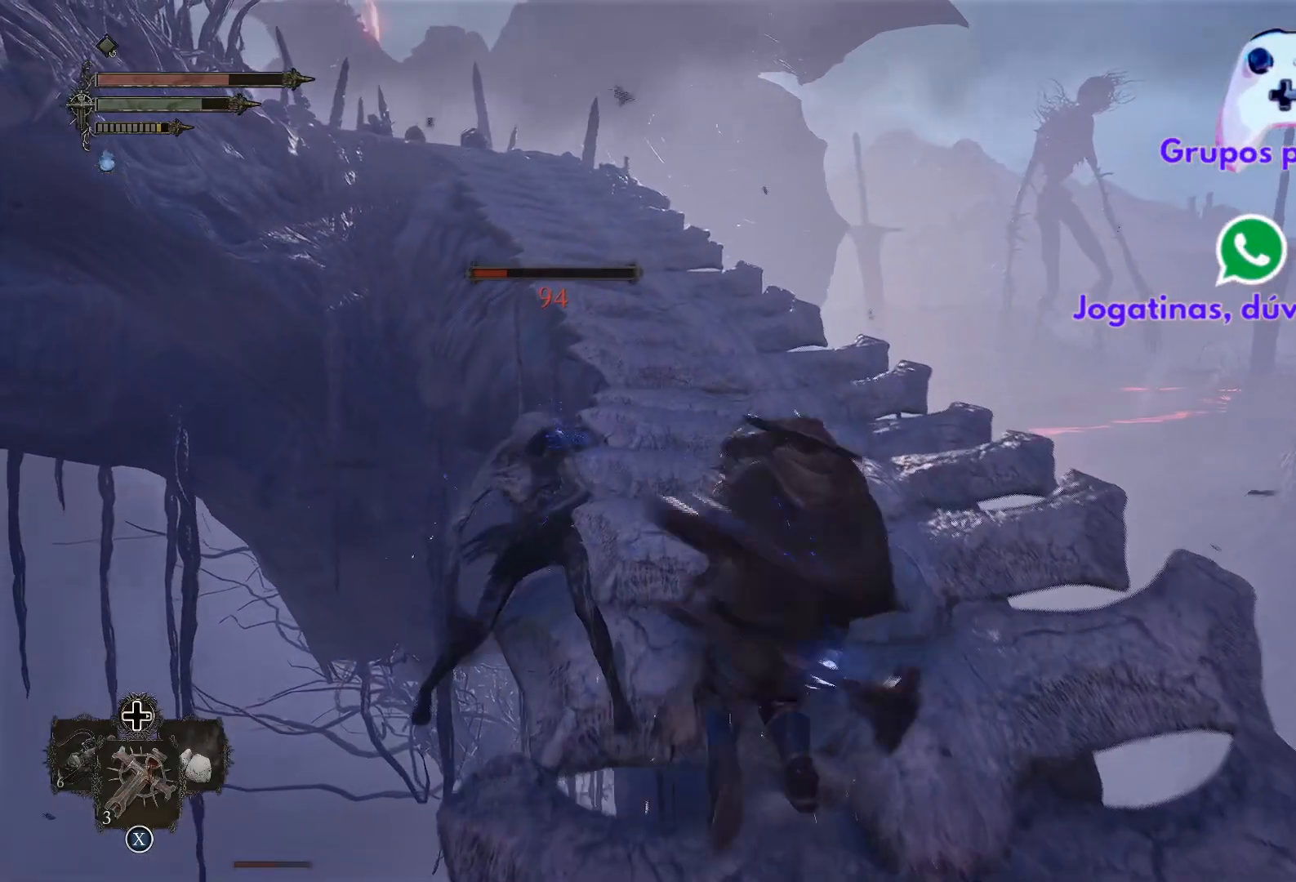
{"buttons": [], "left_stick": "up-right", "right_stick": "center", "events": [[267, "left_stick", "right"], [451, "left_stick", "up-right"]]}
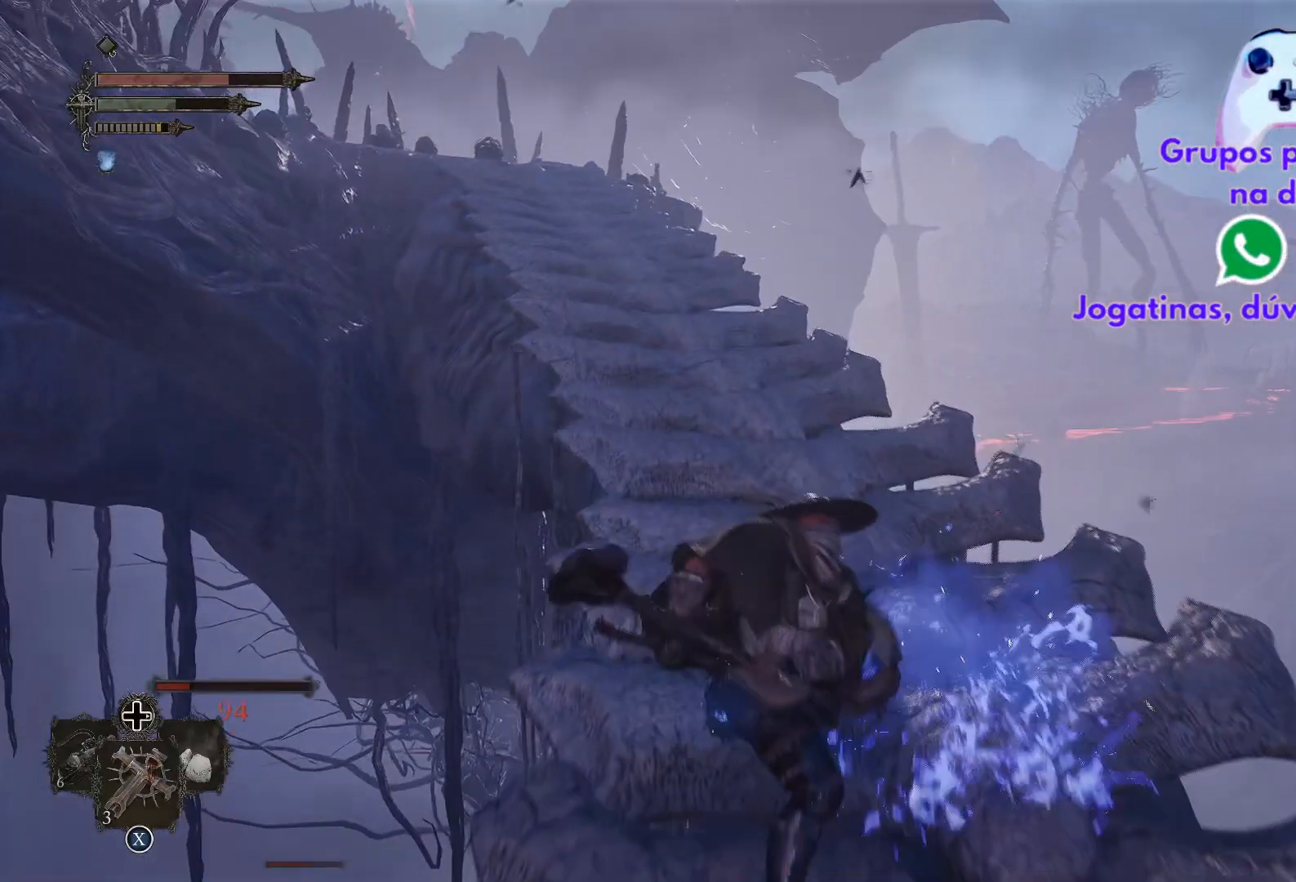
{"buttons": [], "left_stick": "up-right", "right_stick": "up-right", "events": [[33, "right_stick", "left"], [333, "right_stick", "center"], [383, "right_stick", "right"], [433, "right_stick", "up-right"]]}
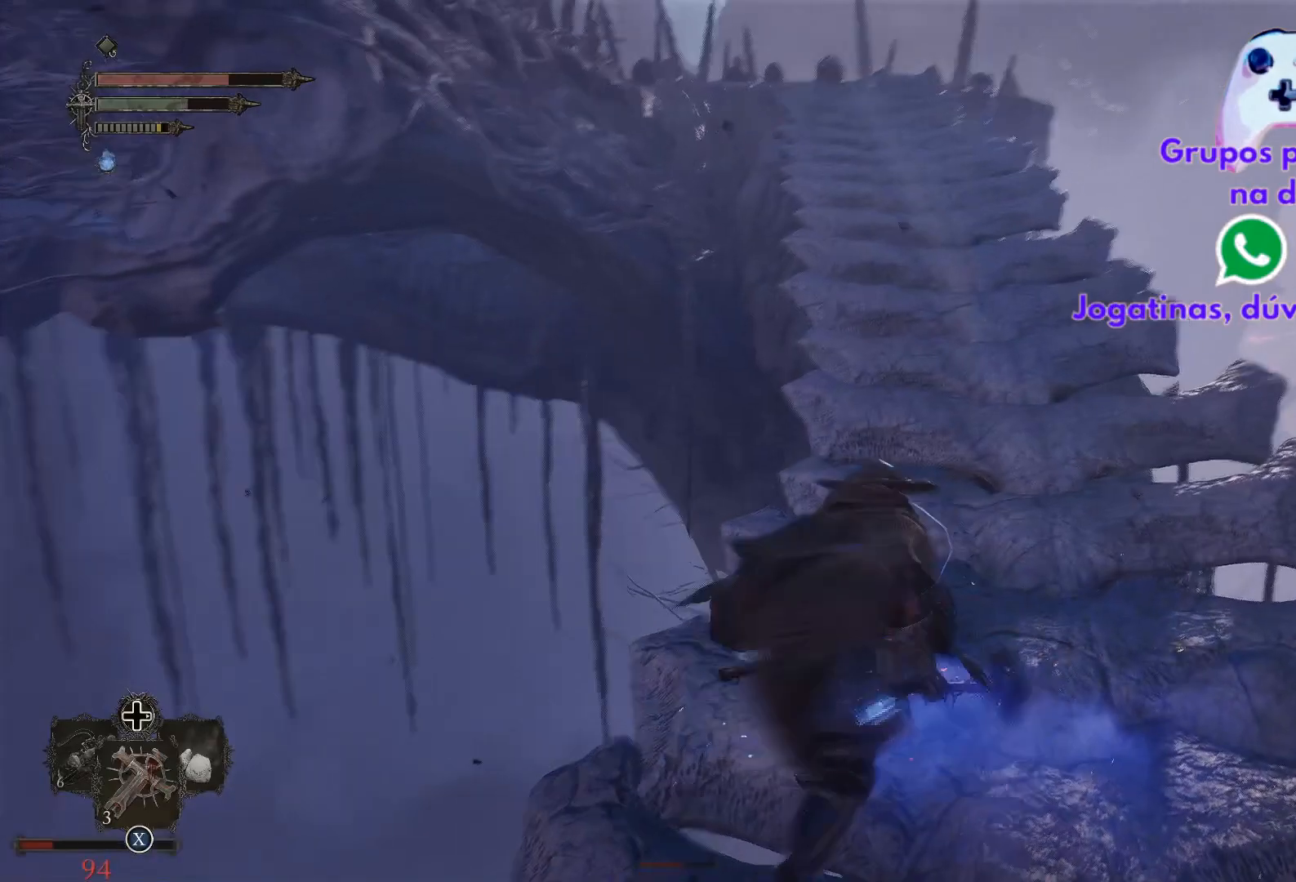
{"buttons": ["L3"], "left_stick": "up", "right_stick": "center", "events": [[17, "left_stick", "up"], [100, "right_stick", "center"], [451, "L3", "down"]]}
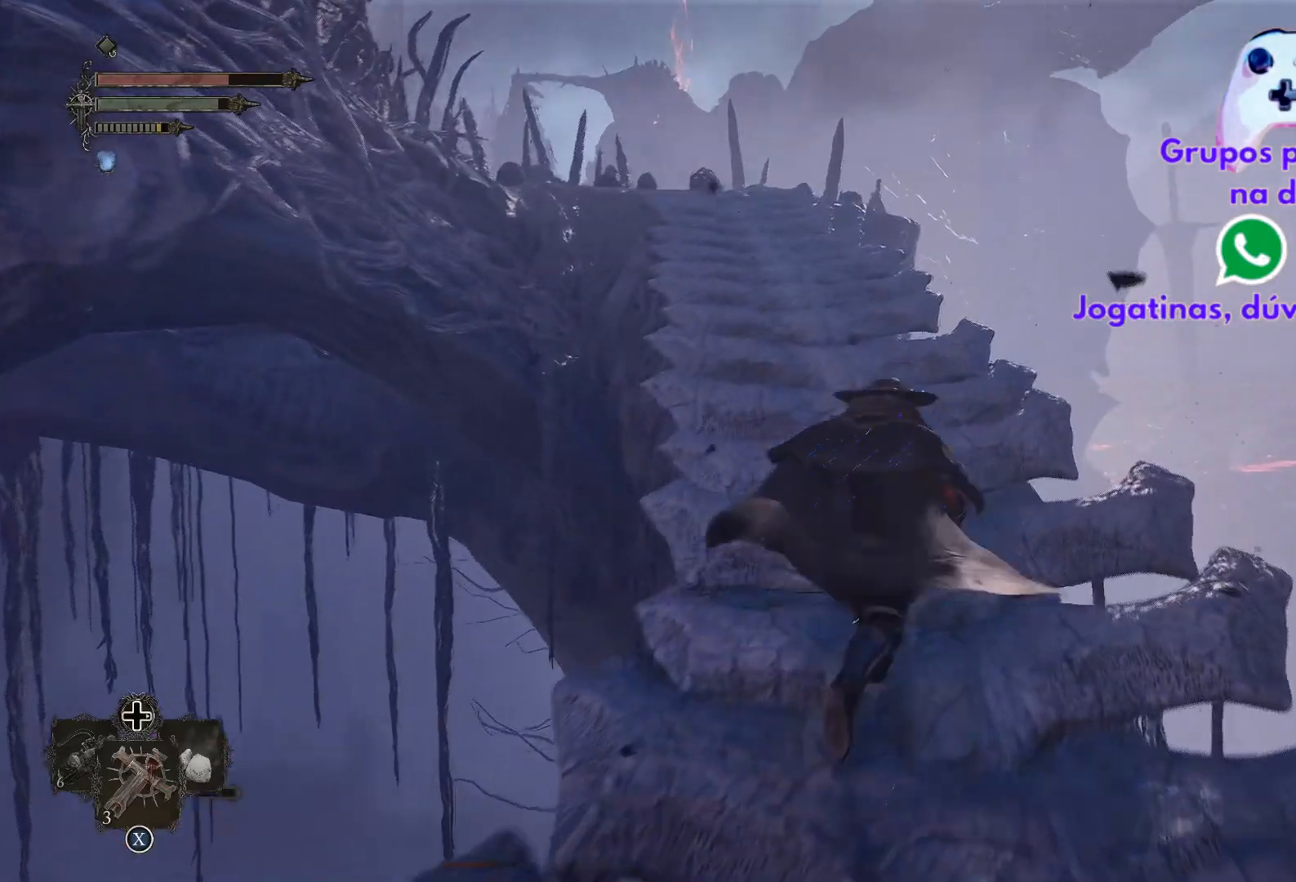
{"buttons": [], "left_stick": "up", "right_stick": "center", "events": [[66, "L3", "up"], [333, "right_stick", "left"], [467, "right_stick", "center"]]}
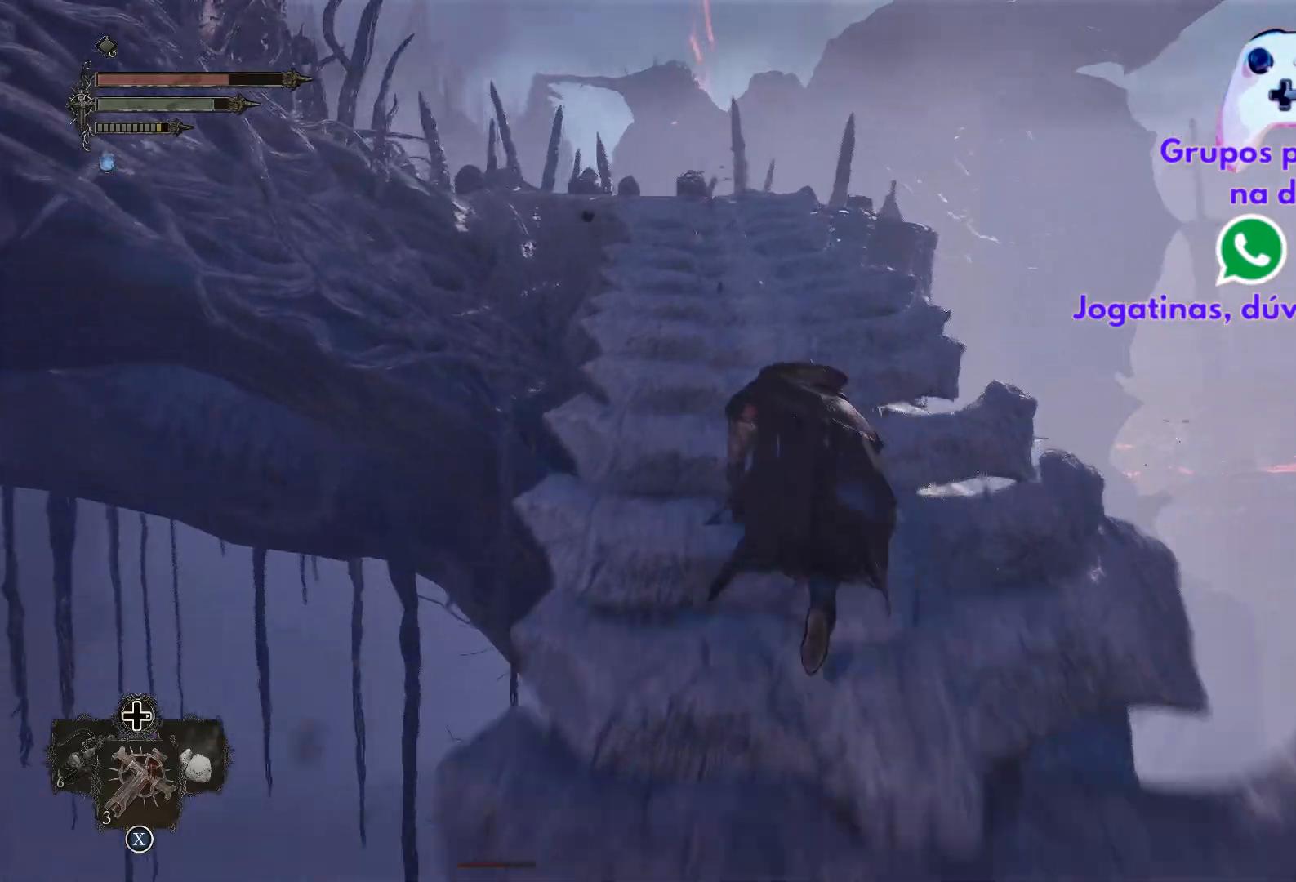
{"buttons": [], "left_stick": "up", "right_stick": "center", "events": []}
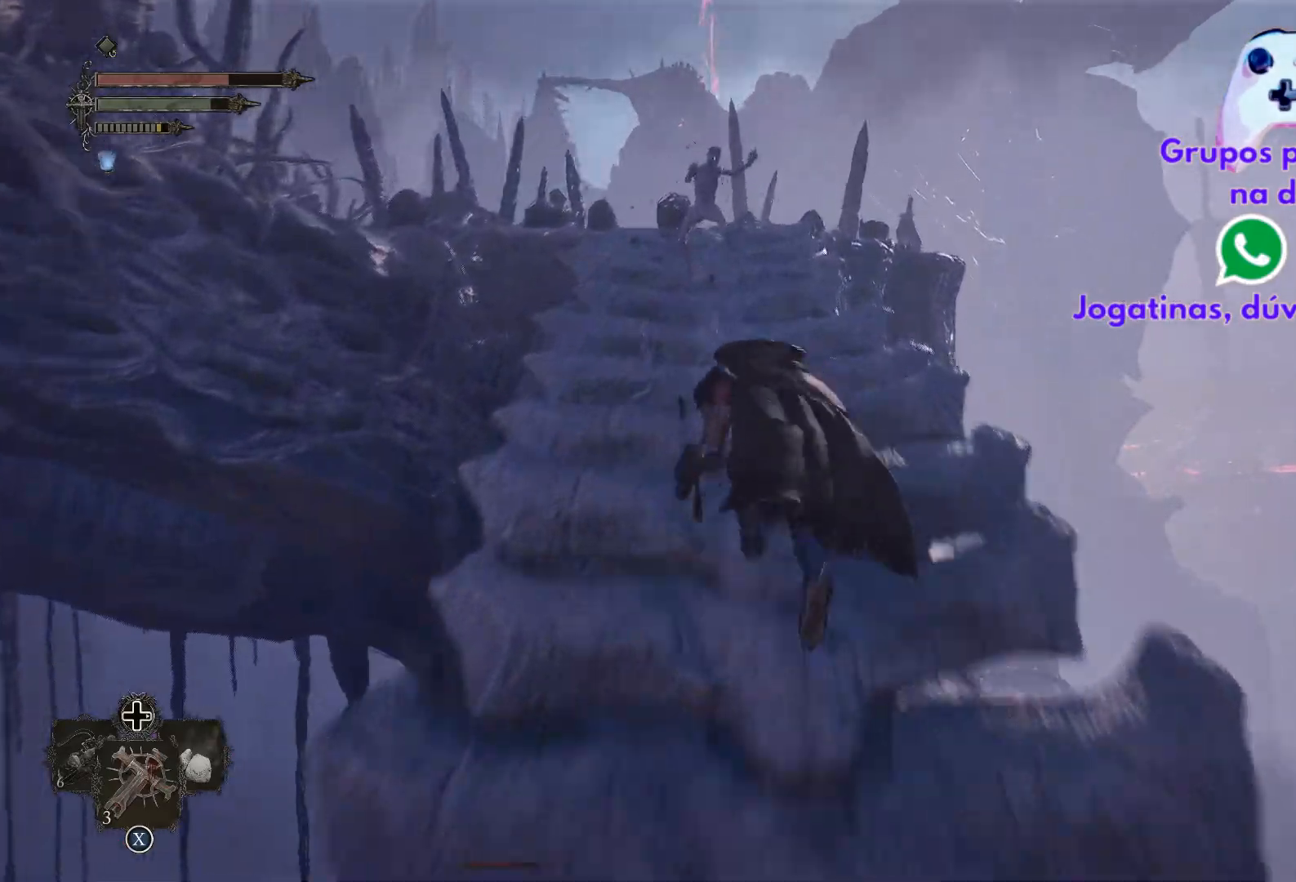
{"buttons": [], "left_stick": "center", "right_stick": "center", "events": [[417, "left_stick", "center"]]}
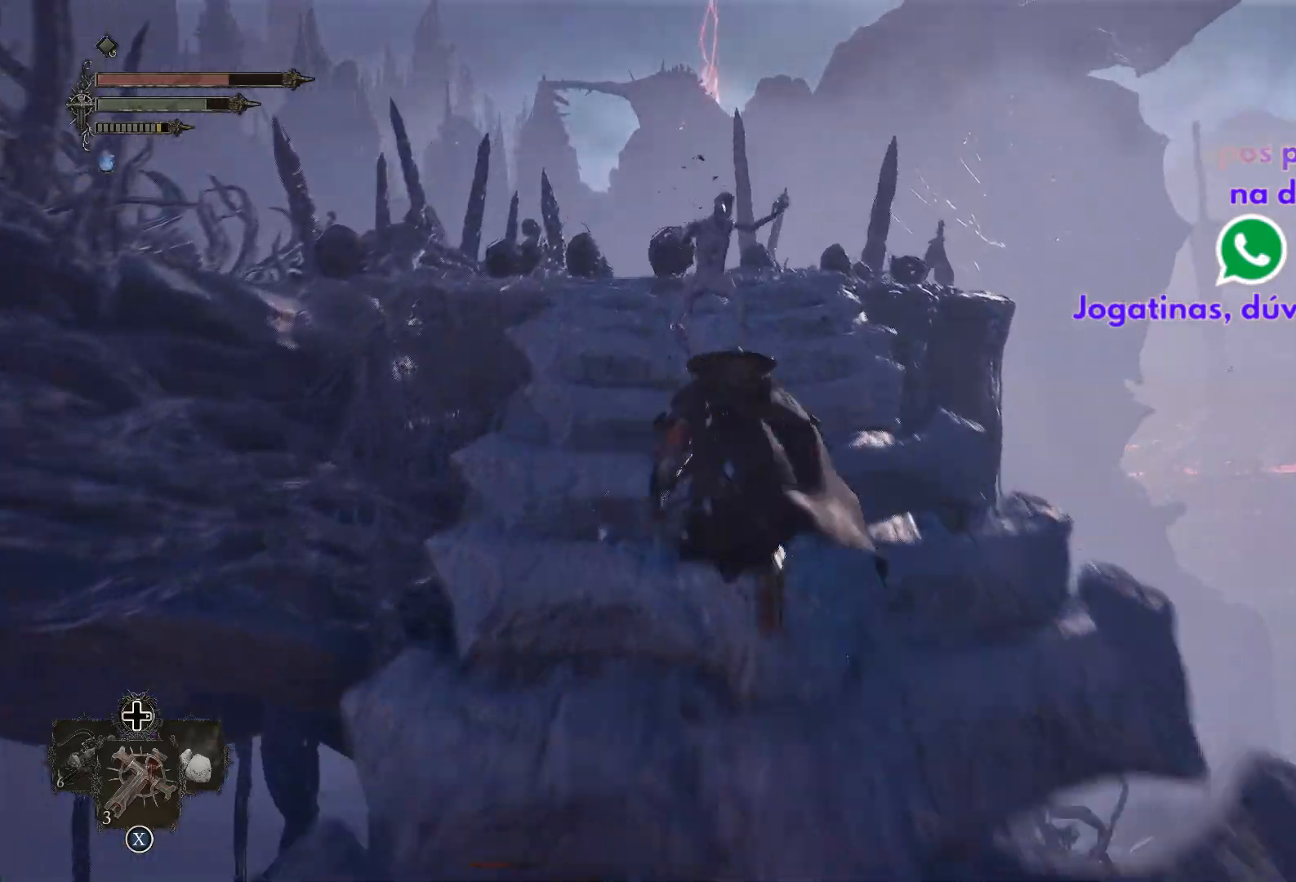
{"buttons": [], "left_stick": "up", "right_stick": "center", "events": [[33, "right_stick", "left"], [100, "right_stick", "down-left"], [167, "left_stick", "up-left"], [217, "right_stick", "center"], [467, "left_stick", "up"]]}
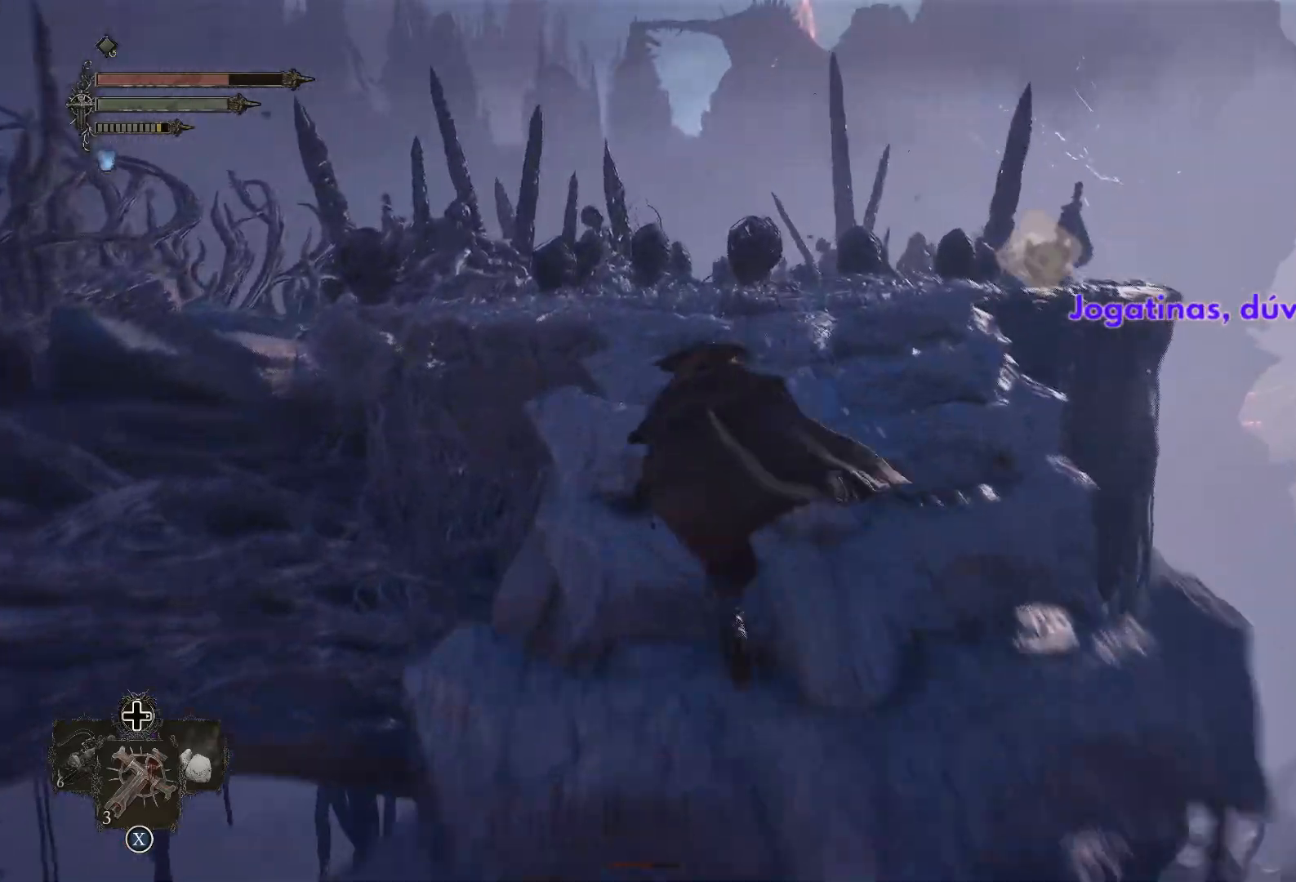
{"buttons": [], "left_stick": "up", "right_stick": "center", "events": [[216, "right_stick", "down"], [367, "right_stick", "center"]]}
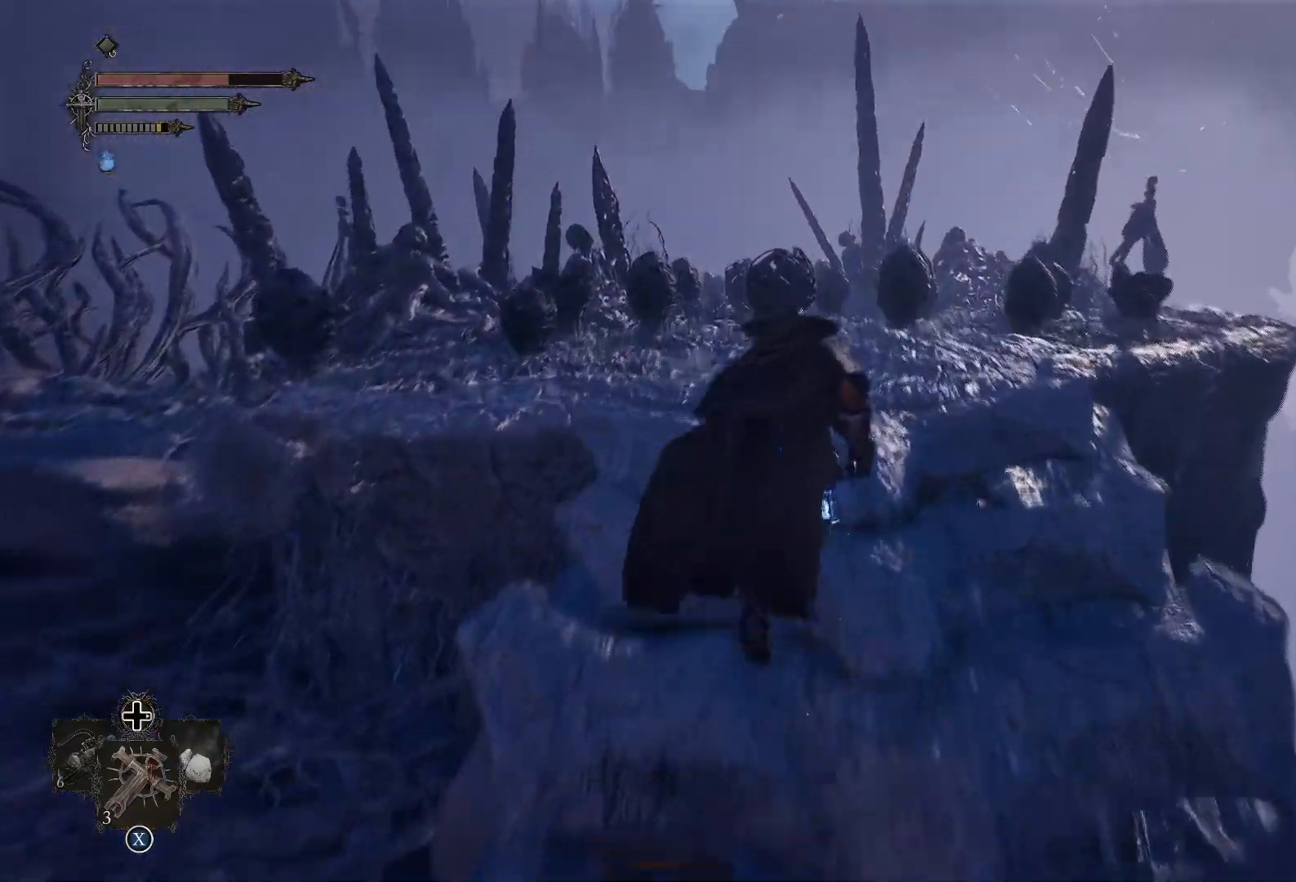
{"buttons": ["R1"], "left_stick": "up", "right_stick": "center", "events": [[83, "right_stick", "down"], [267, "right_stick", "center"], [400, "R1", "down"]]}
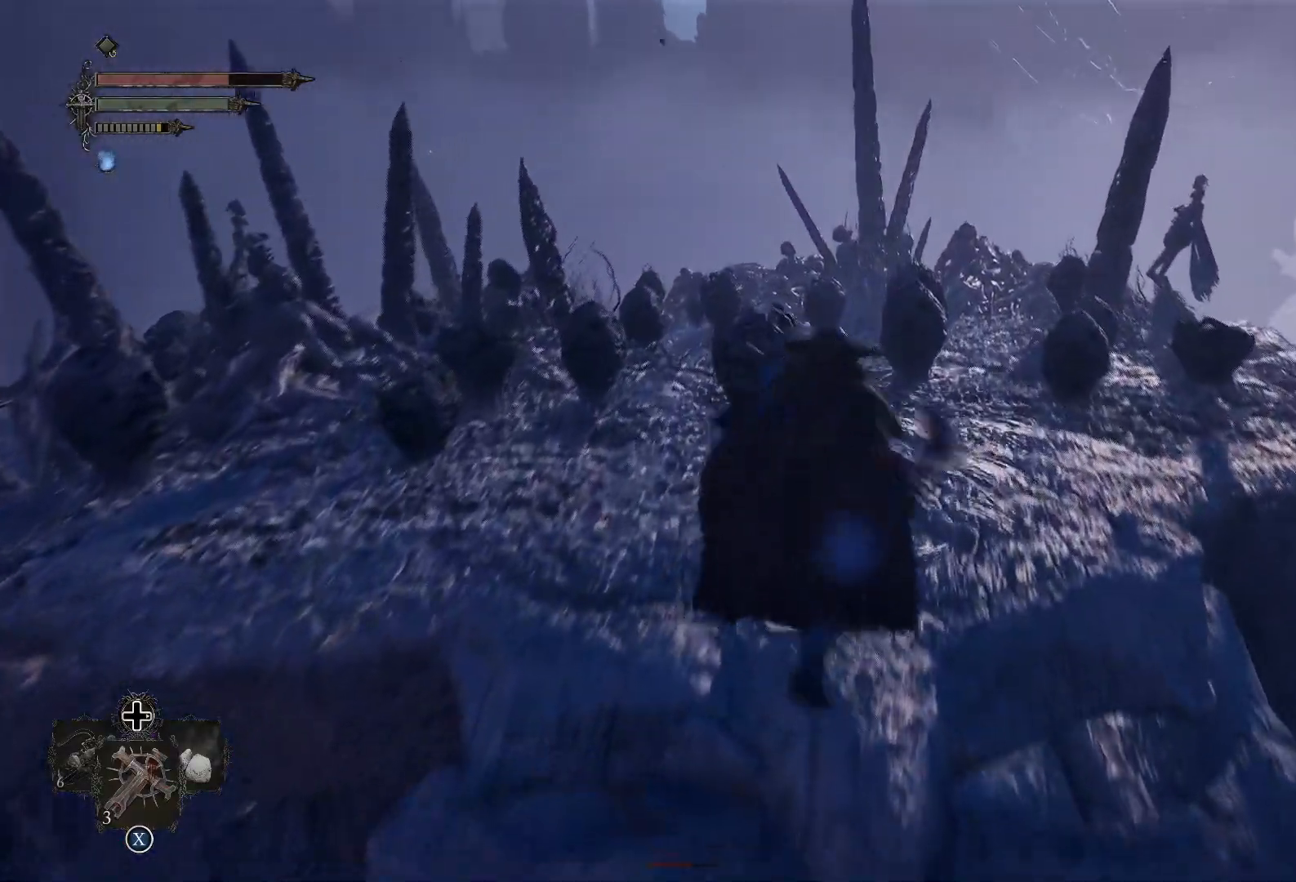
{"buttons": [], "left_stick": "up-left", "right_stick": "center", "events": [[33, "R1", "up"], [116, "right_stick", "down-left"], [283, "right_stick", "center"], [433, "left_stick", "up-left"]]}
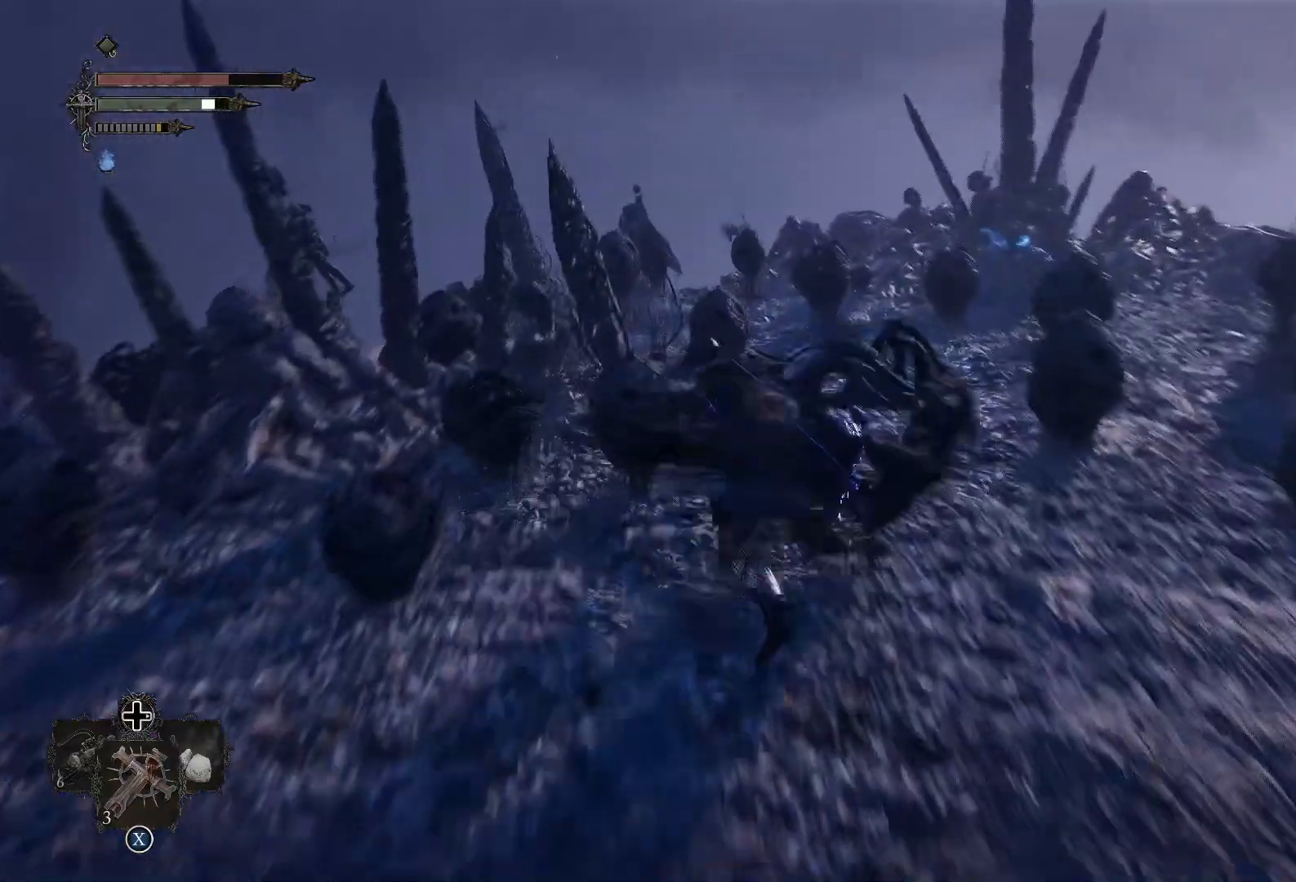
{"buttons": [], "left_stick": "up", "right_stick": "right", "events": [[33, "right_stick", "left"], [200, "right_stick", "center"], [384, "right_stick", "right"], [400, "left_stick", "up"]]}